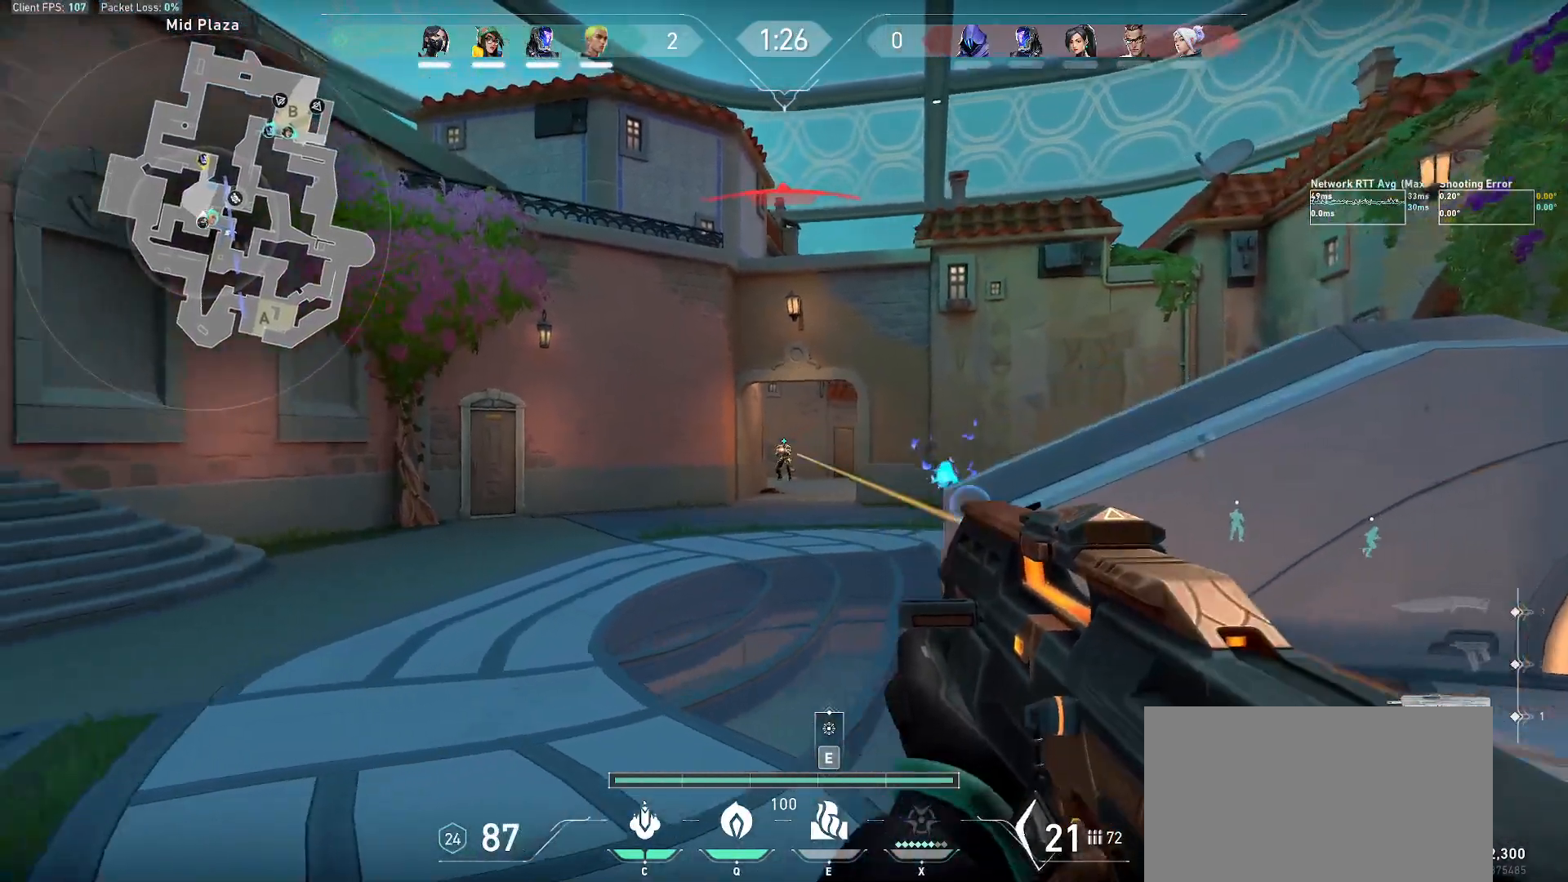
Gameplay with keyboard and mouse; each line is a JSON object with the keys and mouse buttons held at the frame after it. "events" lists presses ("down") and releases ("up") of "a", "alt", "c", "ctrl", "d", "e", "f", "q", "r", "s", "shift", "space", "tab", "w", "x", "z", "mouse_left", "mouse_wheel", "mouse_right", "mouse_mb4" and "mouse_mb5" between this image and that frame as [ms after this image, input, new state], when the widget could be followed in between. "mouse_left", "mouse_wheel", "mouse_right", "mouse_mb4", "mouse_mb5" = the "left", "wheel", "right", "mb4", "mb5" buttons of the "mouse" list. No other keys are recorded. "wheel" means that the mouse wheel is clicked or scrolled. Mouse movement is not recorded.
{"keys": ["a"], "mouse": [], "events": [[17, "mouse_left", "down"], [450, "a", "down"], [467, "mouse_left", "up"]]}
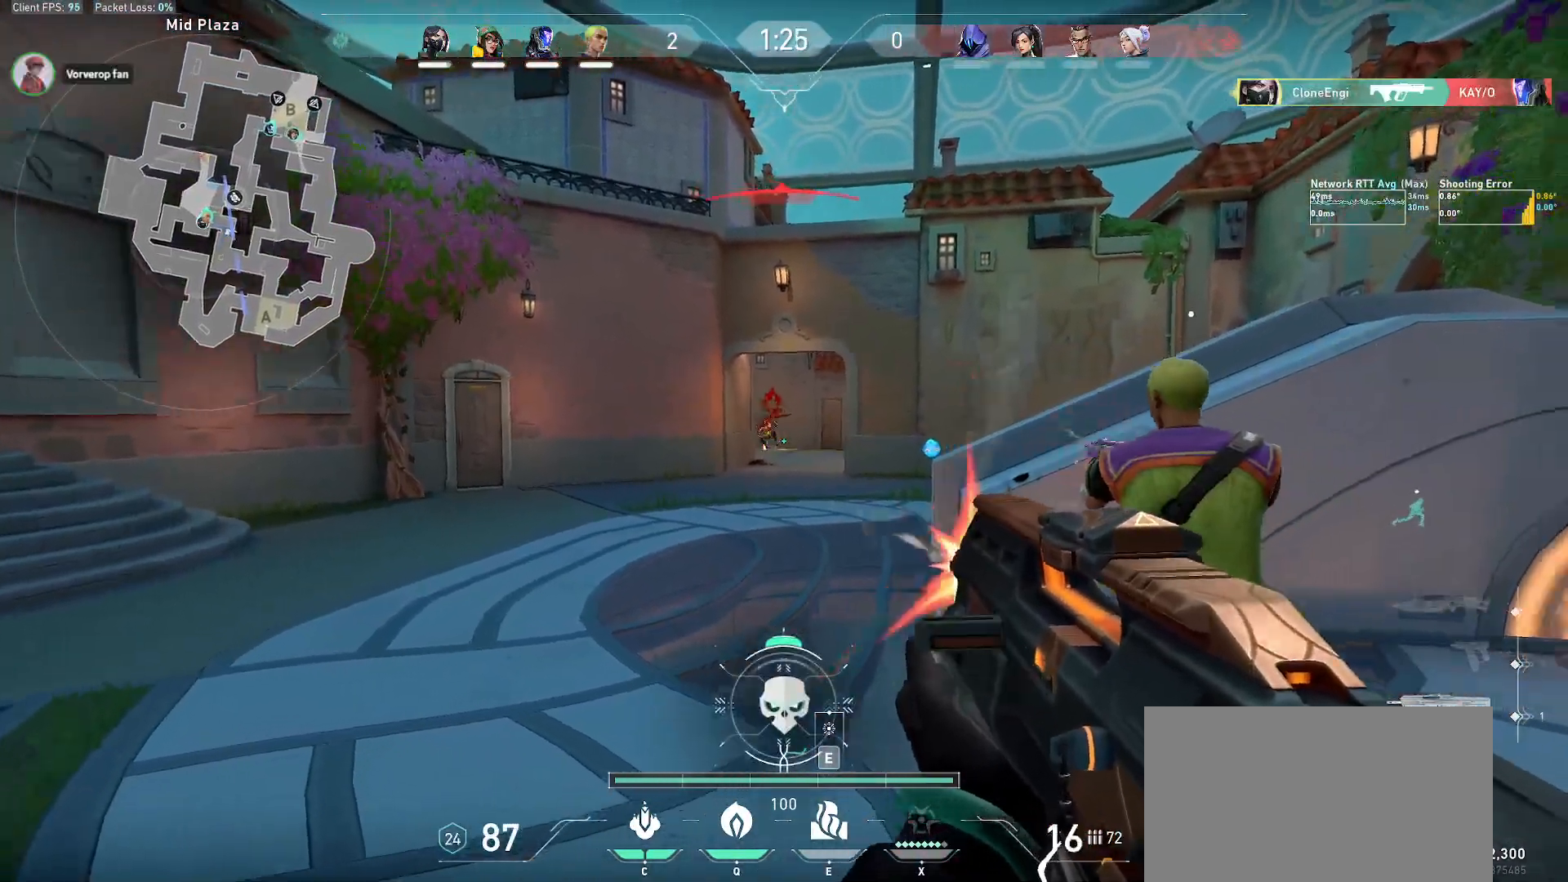
{"keys": ["a"], "mouse": [], "events": []}
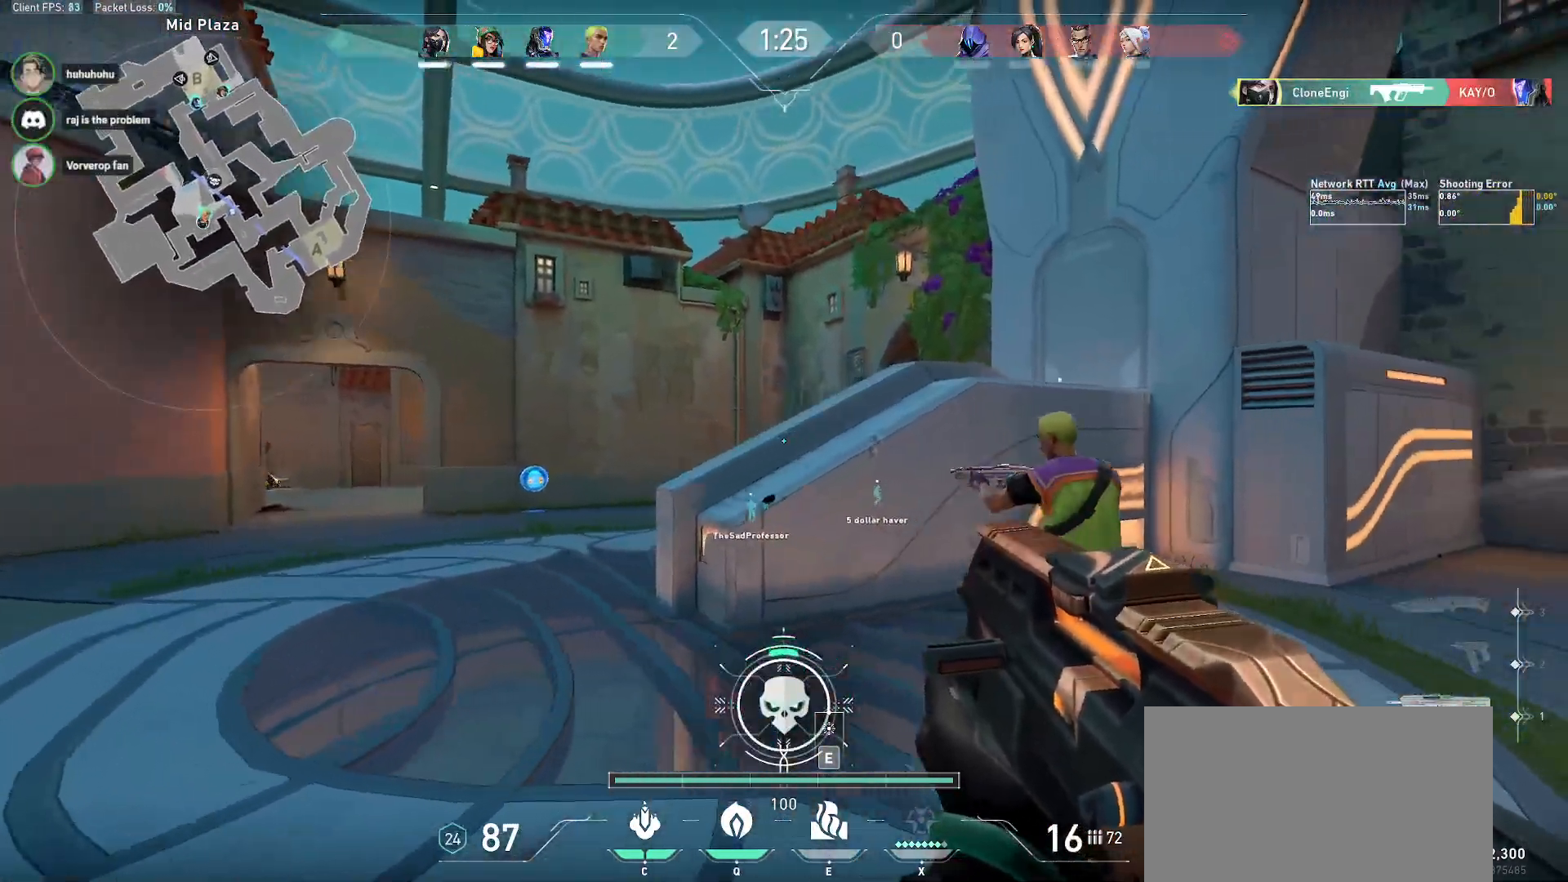
{"keys": ["a"], "mouse": [], "events": [[33, "s", "down"], [300, "s", "up"]]}
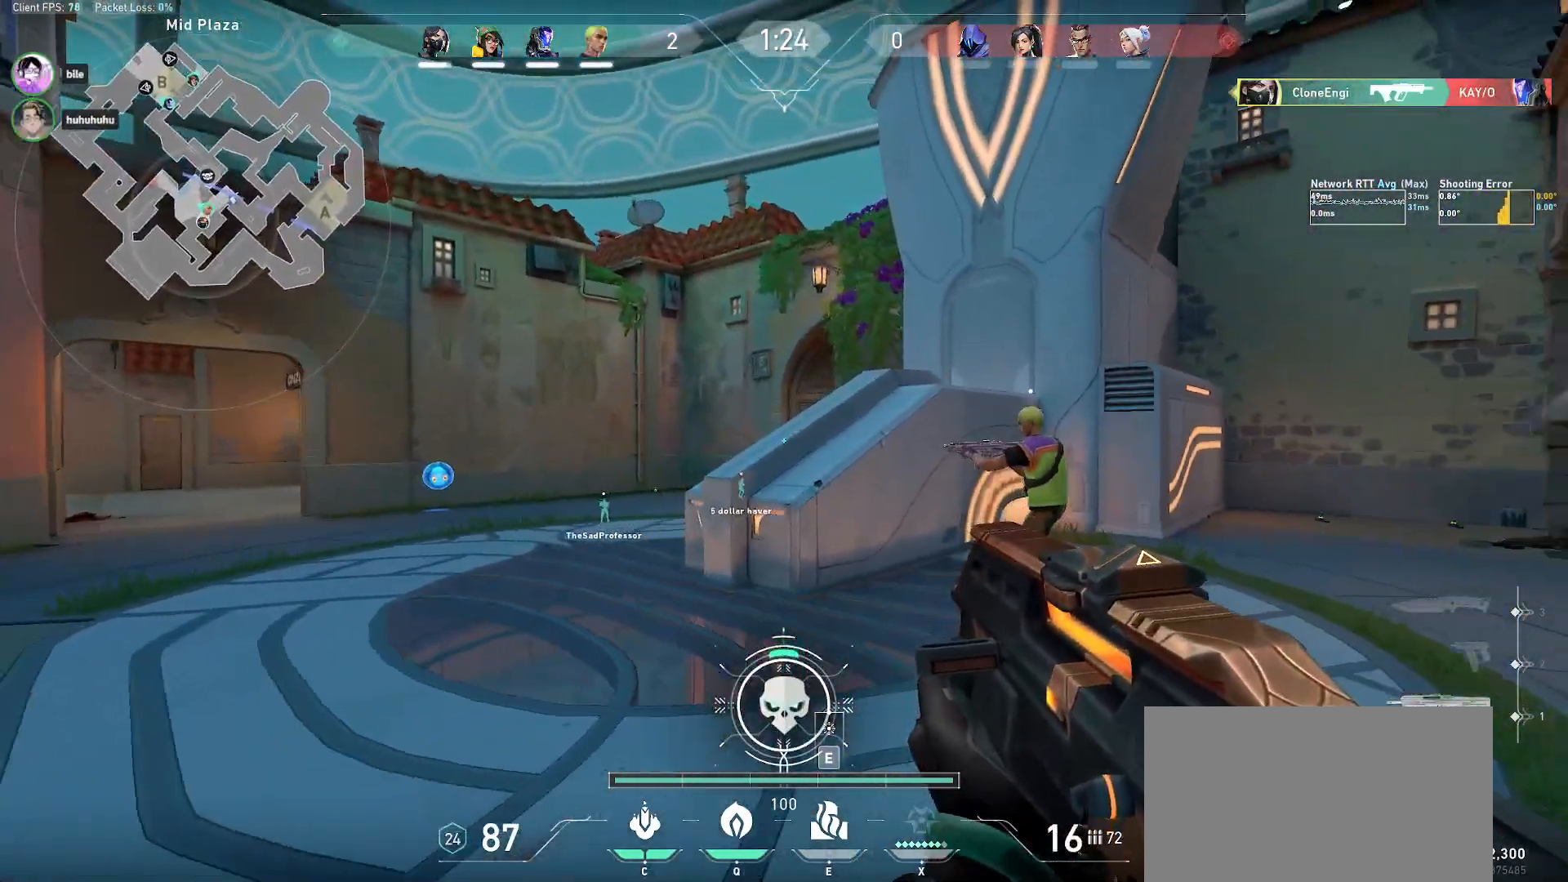
{"keys": [], "mouse": ["left"], "events": [[500, "a", "up"], [500, "mouse_left", "down"]]}
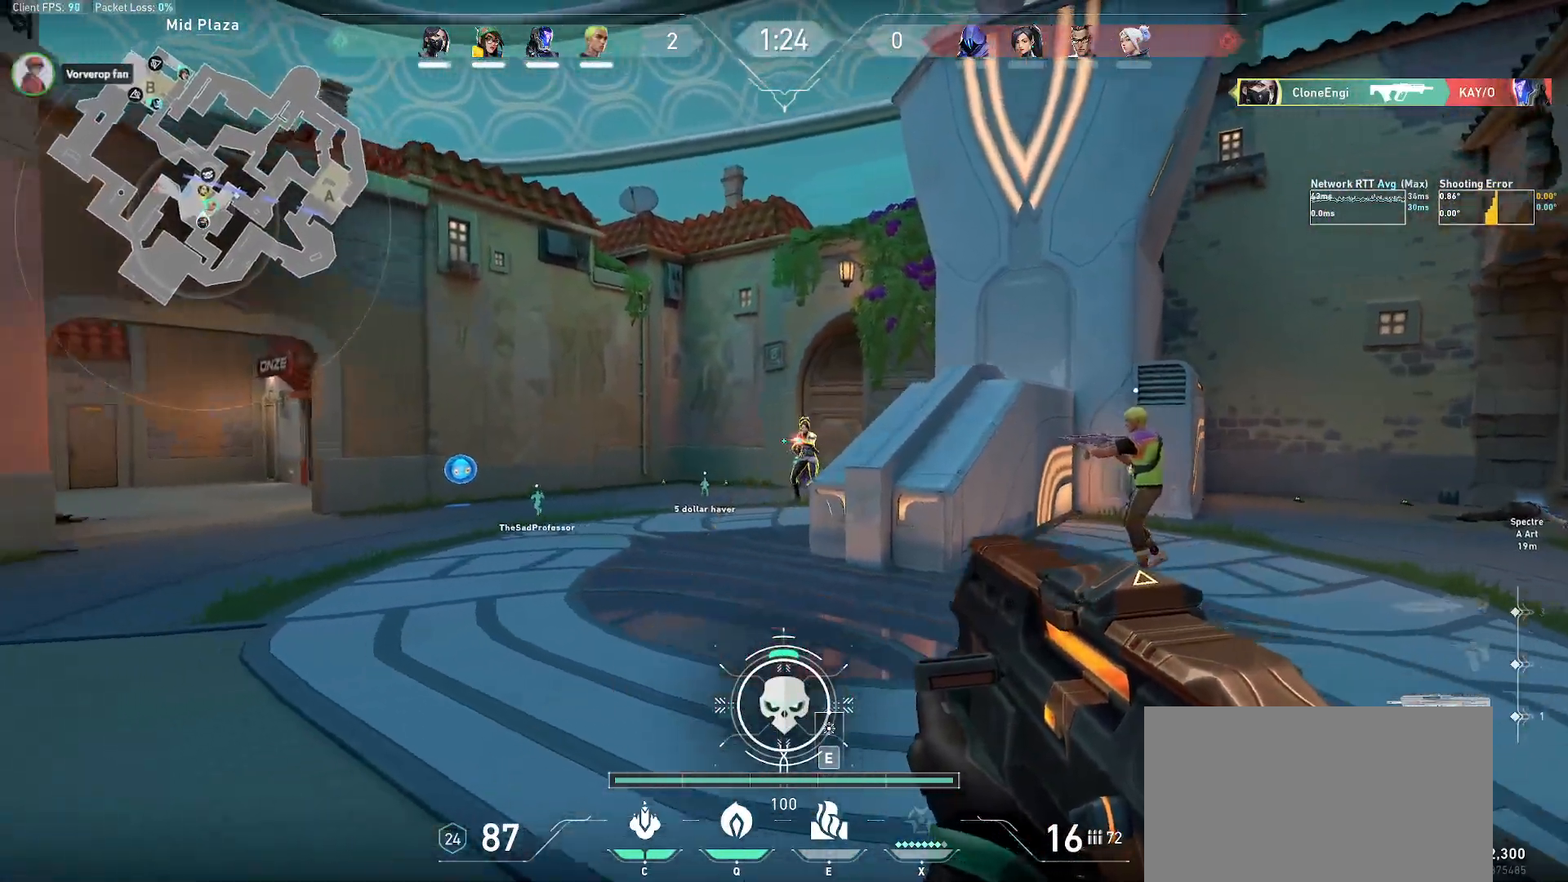
{"keys": ["ctrl"], "mouse": ["left"], "events": [[167, "ctrl", "down"]]}
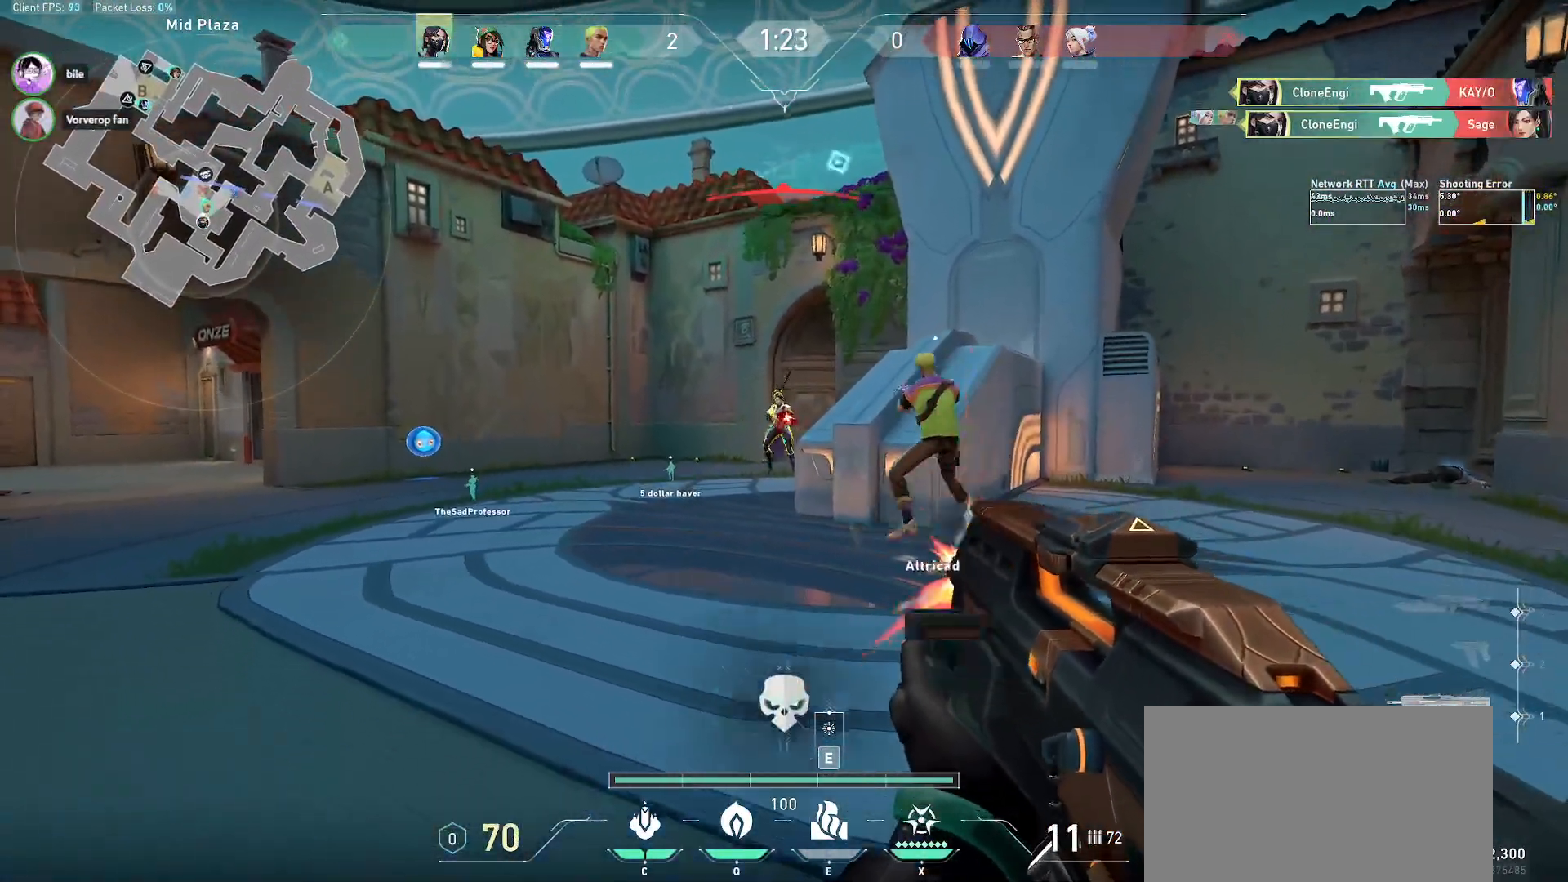
{"keys": ["d", "w"], "mouse": [], "events": [[200, "mouse_left", "up"], [200, "w", "down"], [233, "ctrl", "up"], [433, "d", "down"]]}
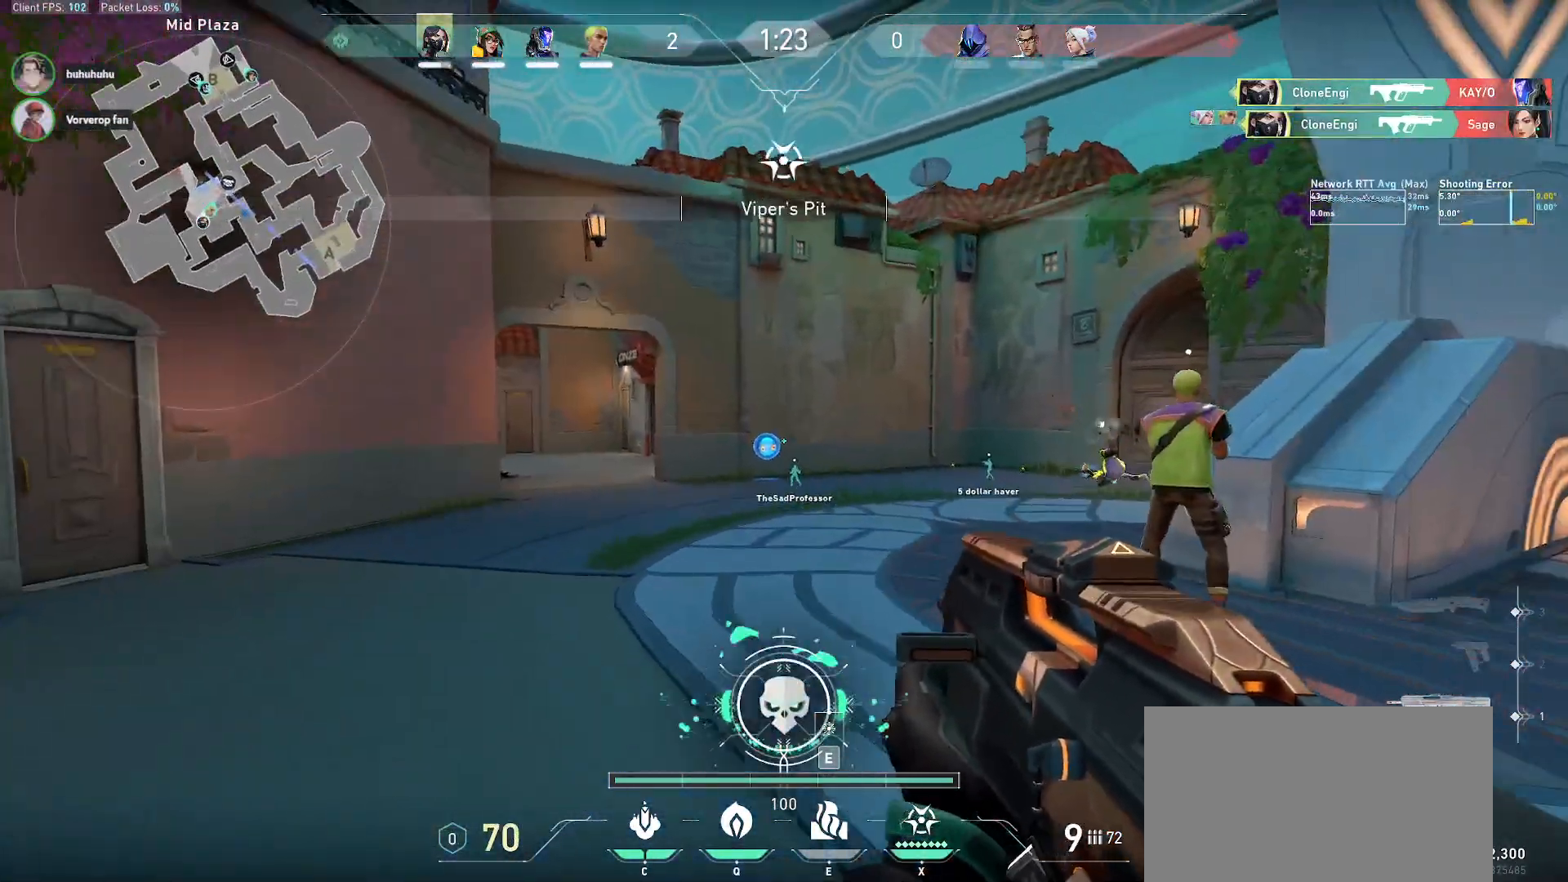
{"keys": ["d"], "mouse": [], "events": [[83, "w", "up"], [317, "w", "down"], [383, "w", "up"]]}
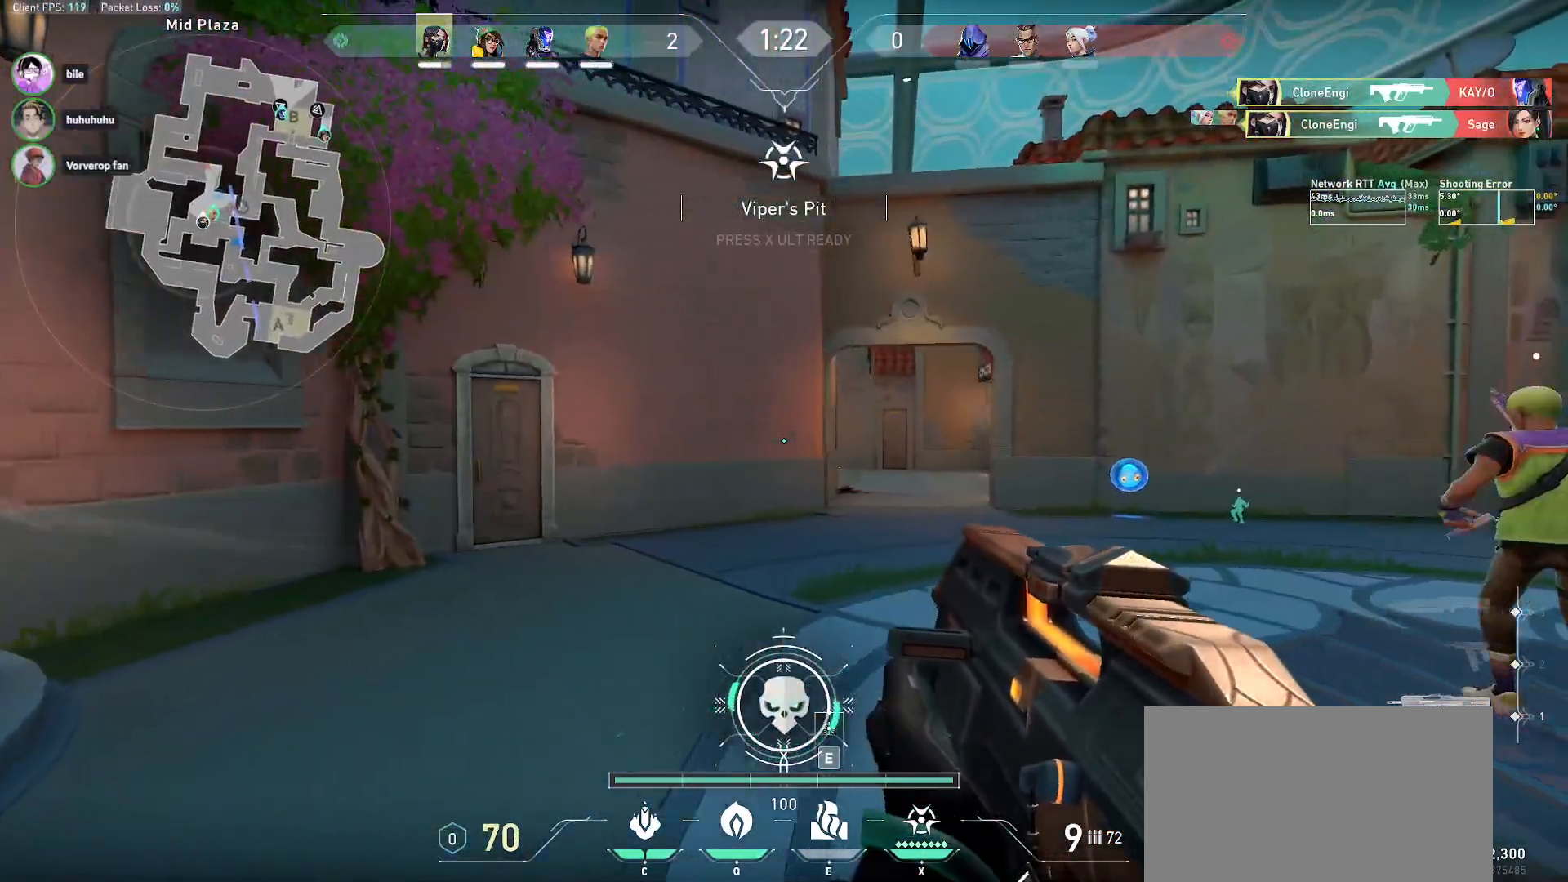
{"keys": ["d", "w"], "mouse": [], "events": [[217, "w", "down"]]}
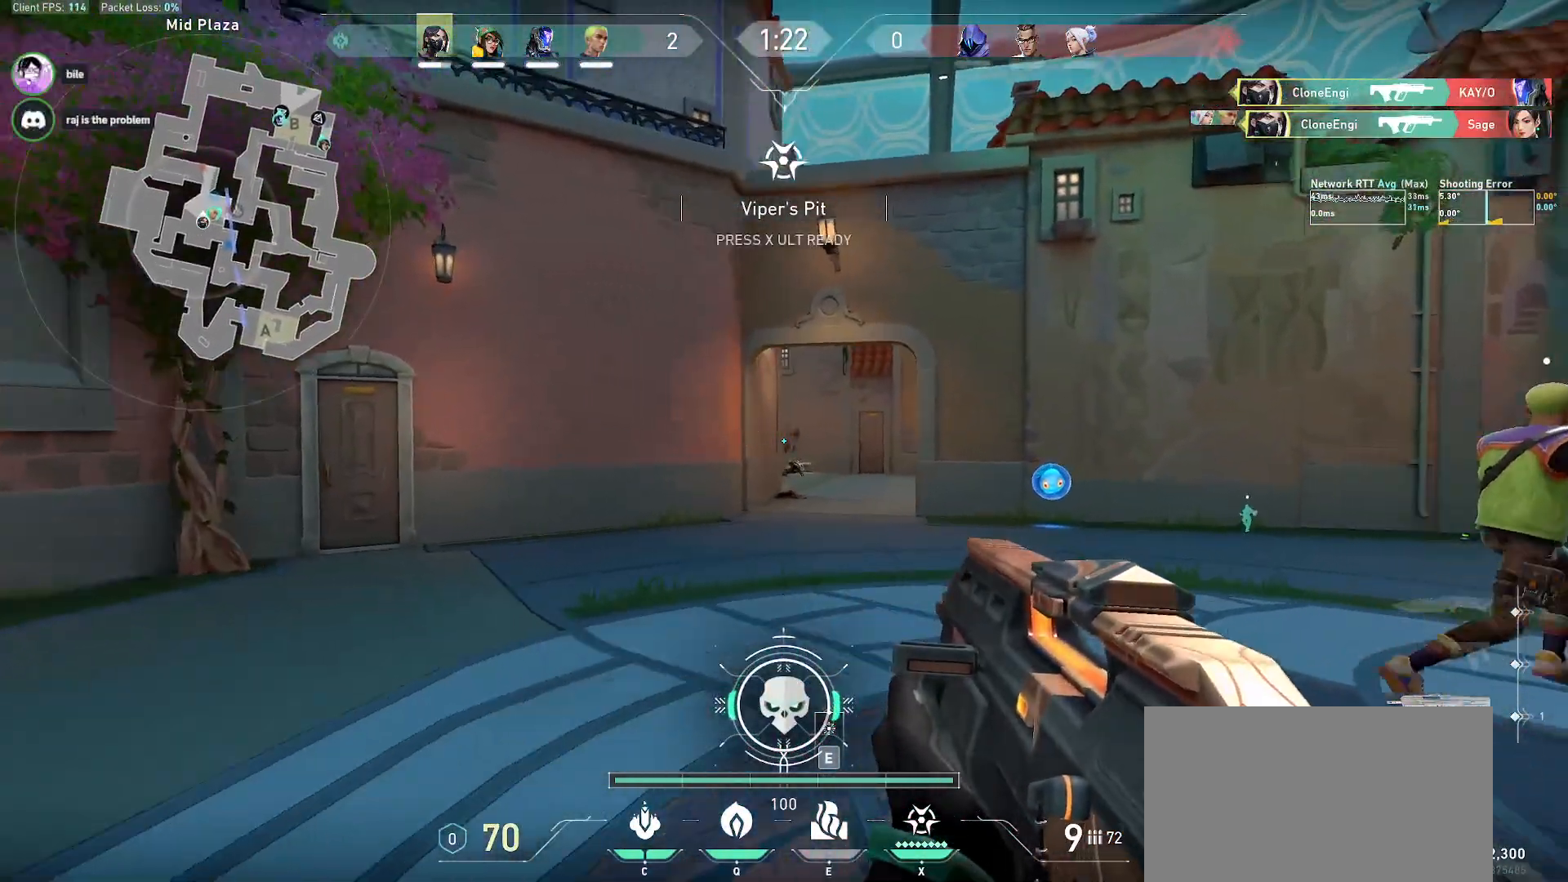
{"keys": ["d", "w"], "mouse": [], "events": [[50, "mouse_wheel", "down"], [217, "mouse_wheel", "up"]]}
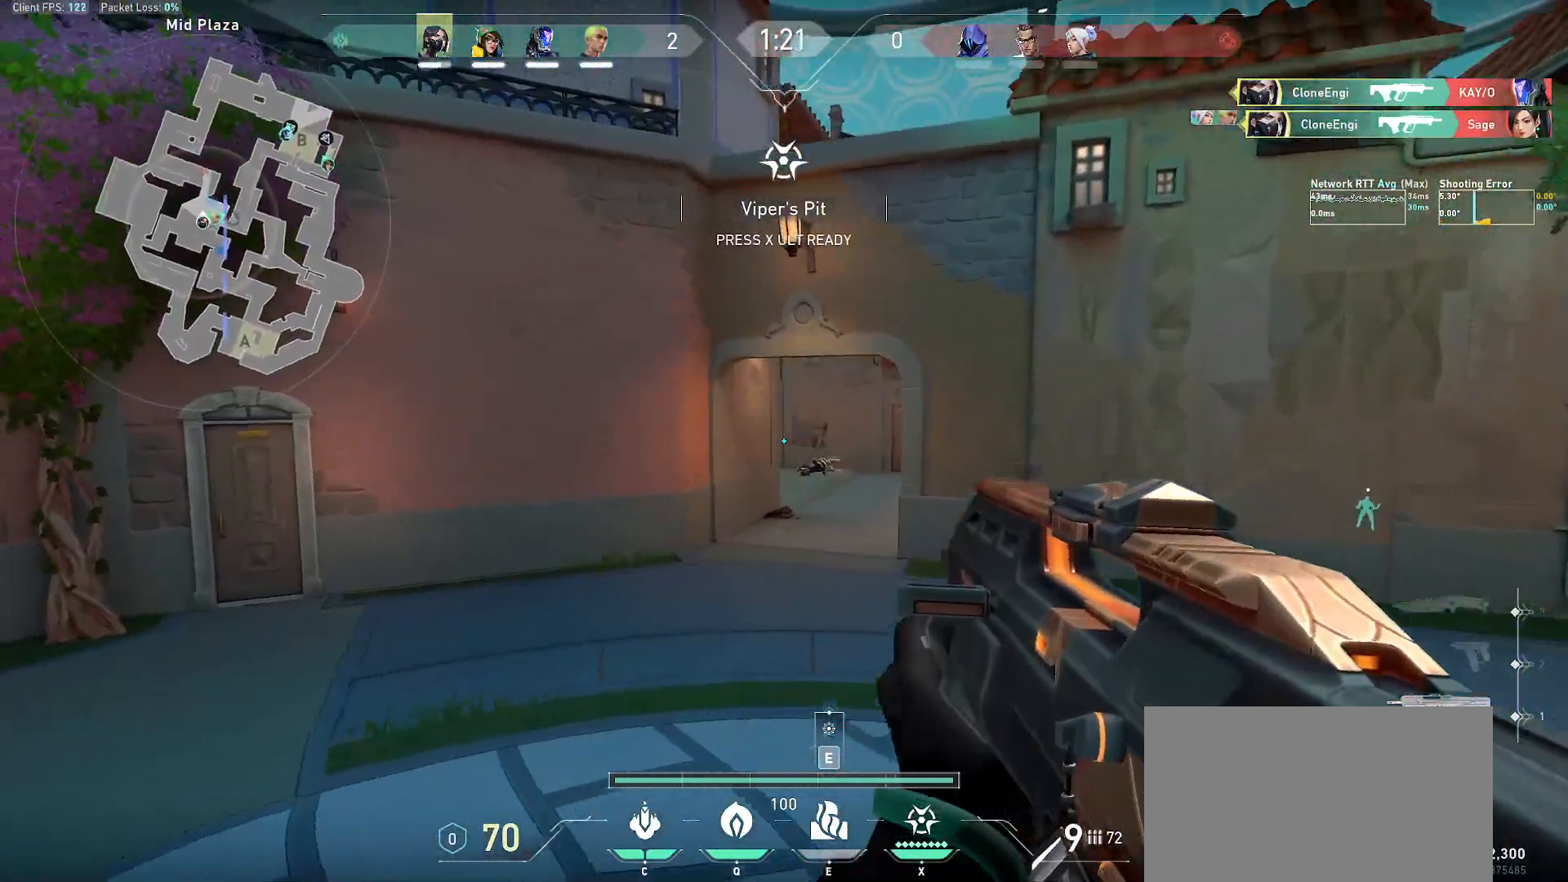
{"keys": ["w"], "mouse": [], "events": [[83, "w", "up"], [217, "w", "down"], [283, "d", "up"]]}
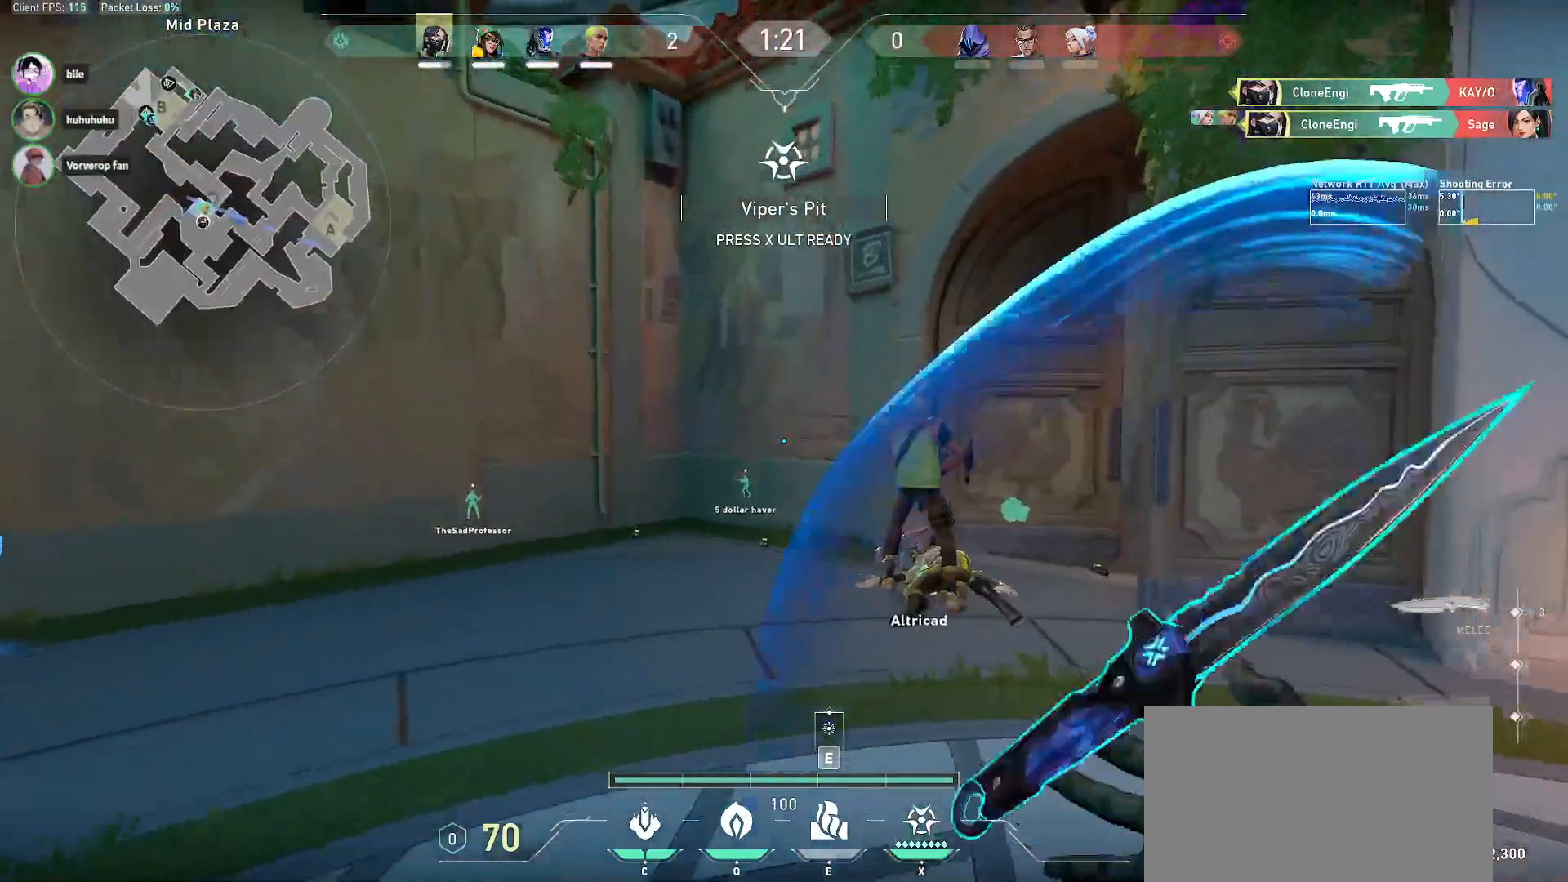
{"keys": ["w"], "mouse": [], "events": []}
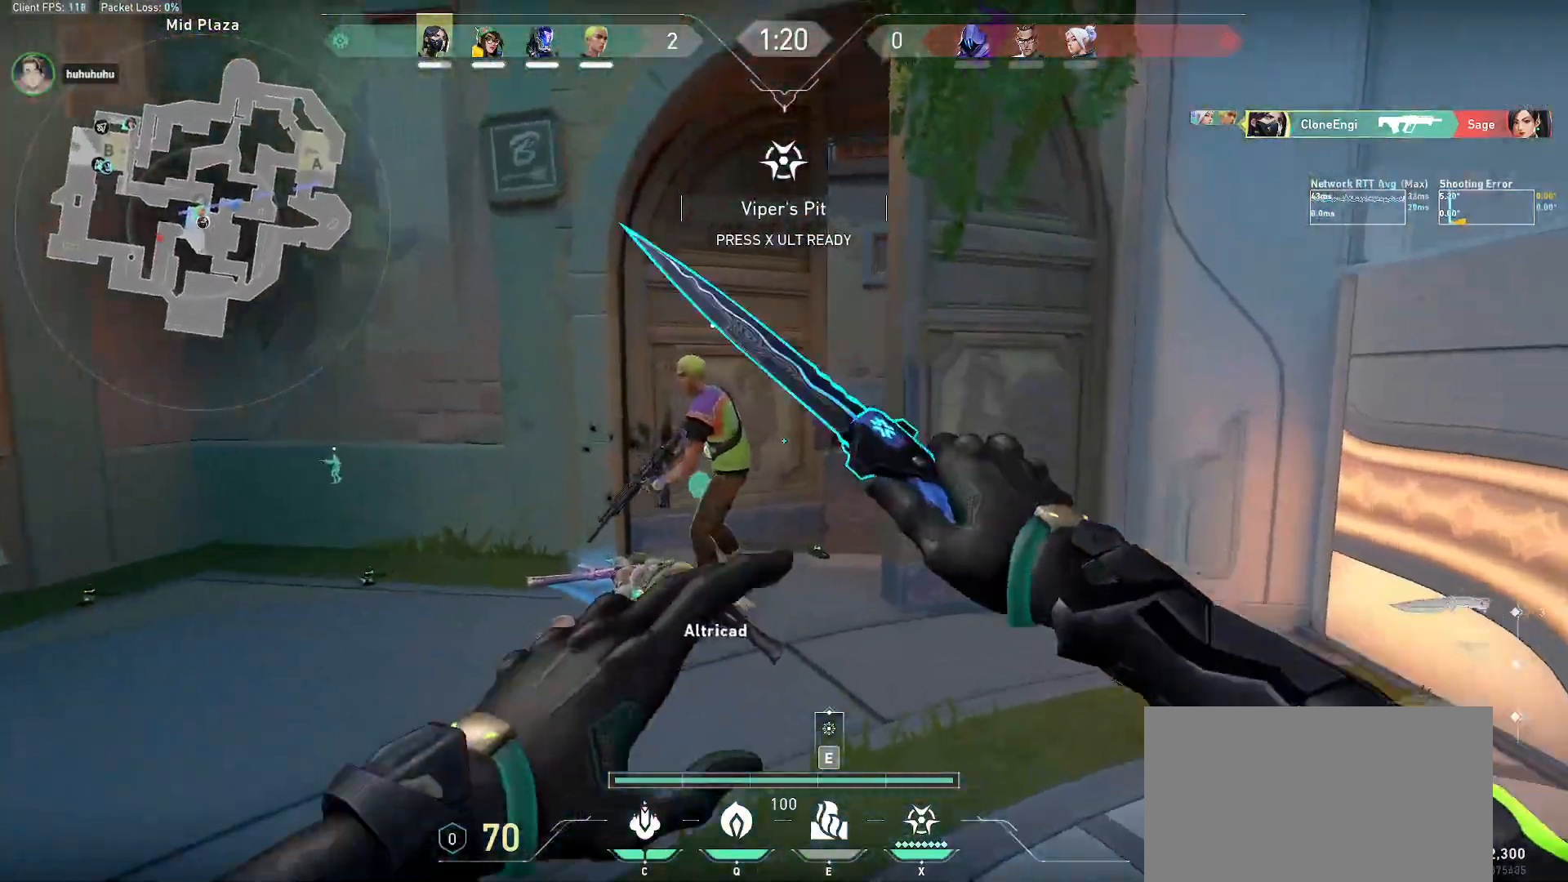
{"keys": ["w"], "mouse": [], "events": []}
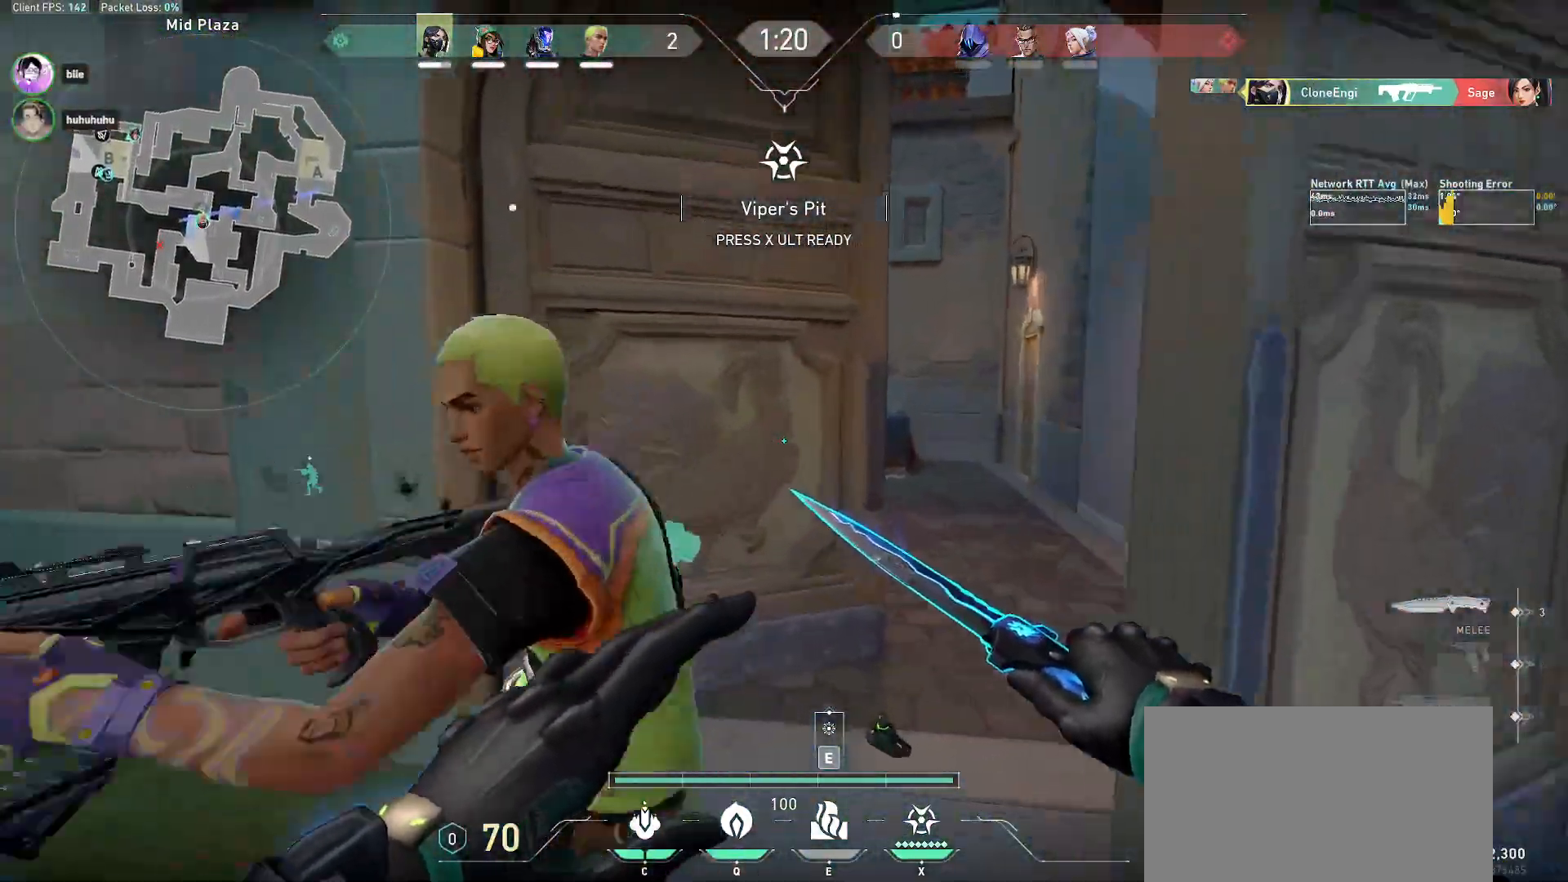
{"keys": ["d"], "mouse": [], "events": [[100, "d", "down"], [433, "w", "up"]]}
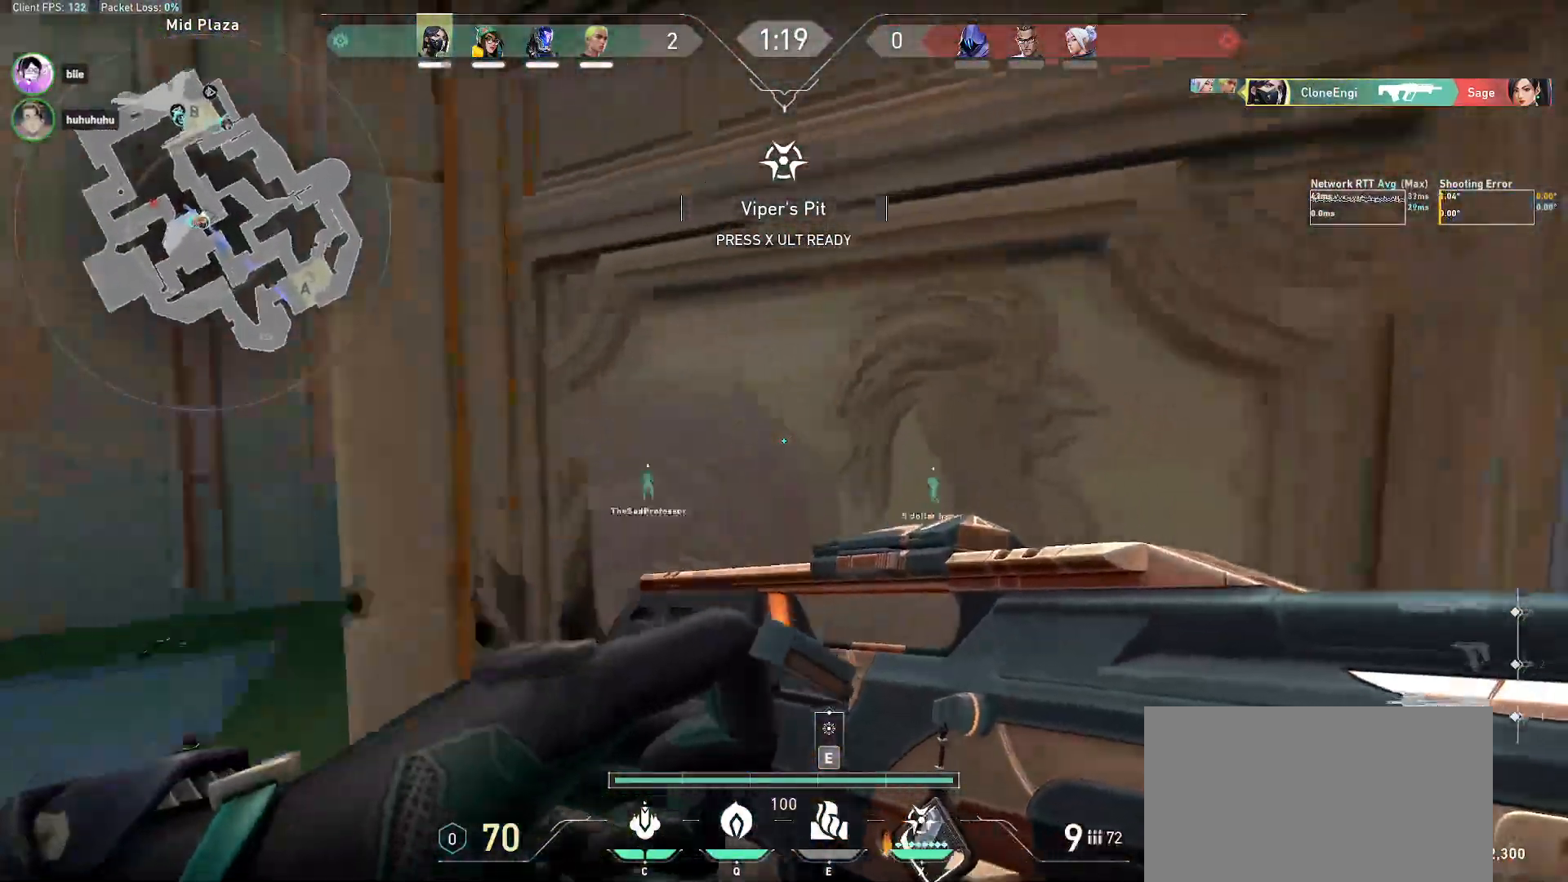
{"keys": ["w"], "mouse": [], "events": [[100, "s", "down"], [183, "d", "up"], [333, "s", "up"], [450, "a", "down"], [467, "w", "down"], [500, "a", "up"]]}
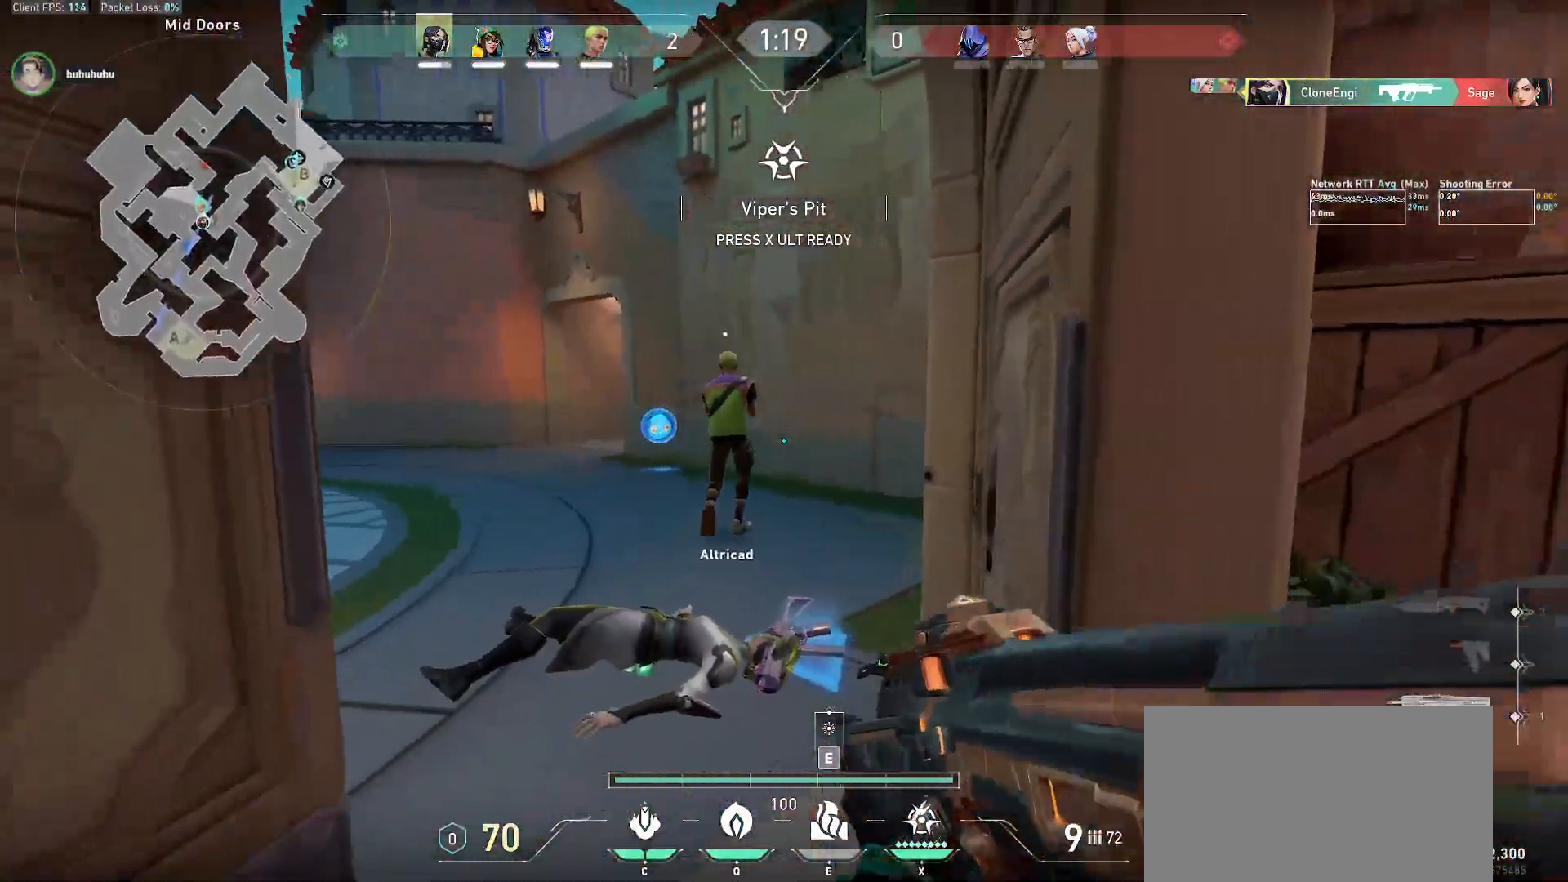
{"keys": [], "mouse": [], "events": [[217, "r", "down"], [283, "r", "up"], [350, "r", "down"], [467, "r", "up"], [483, "w", "up"]]}
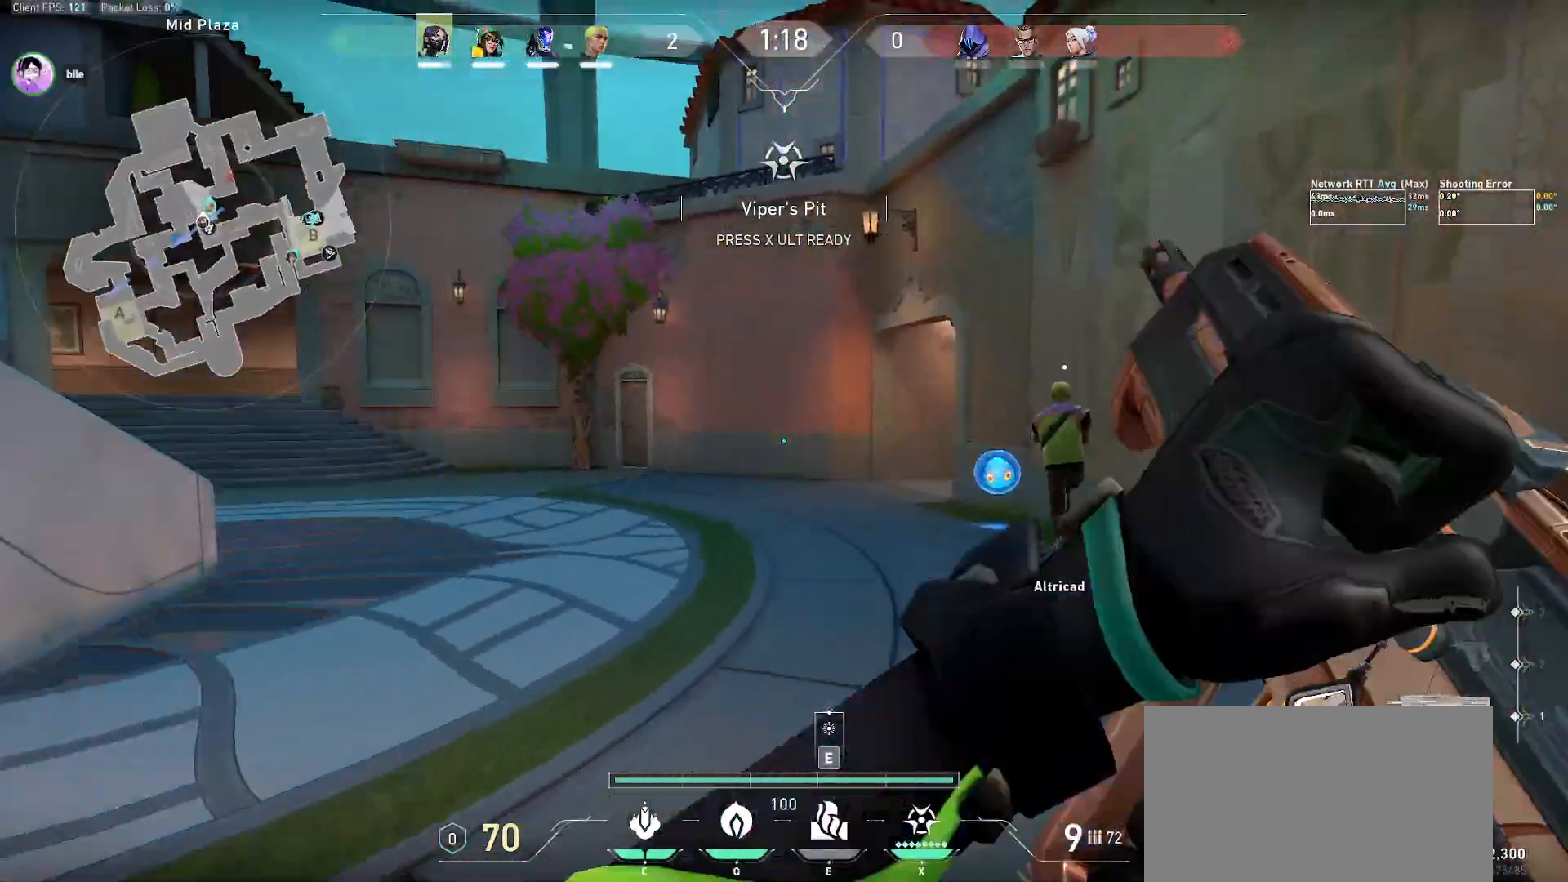
{"keys": ["a", "w"], "mouse": [], "events": [[283, "d", "down"], [333, "w", "down"], [400, "d", "up"], [483, "a", "down"]]}
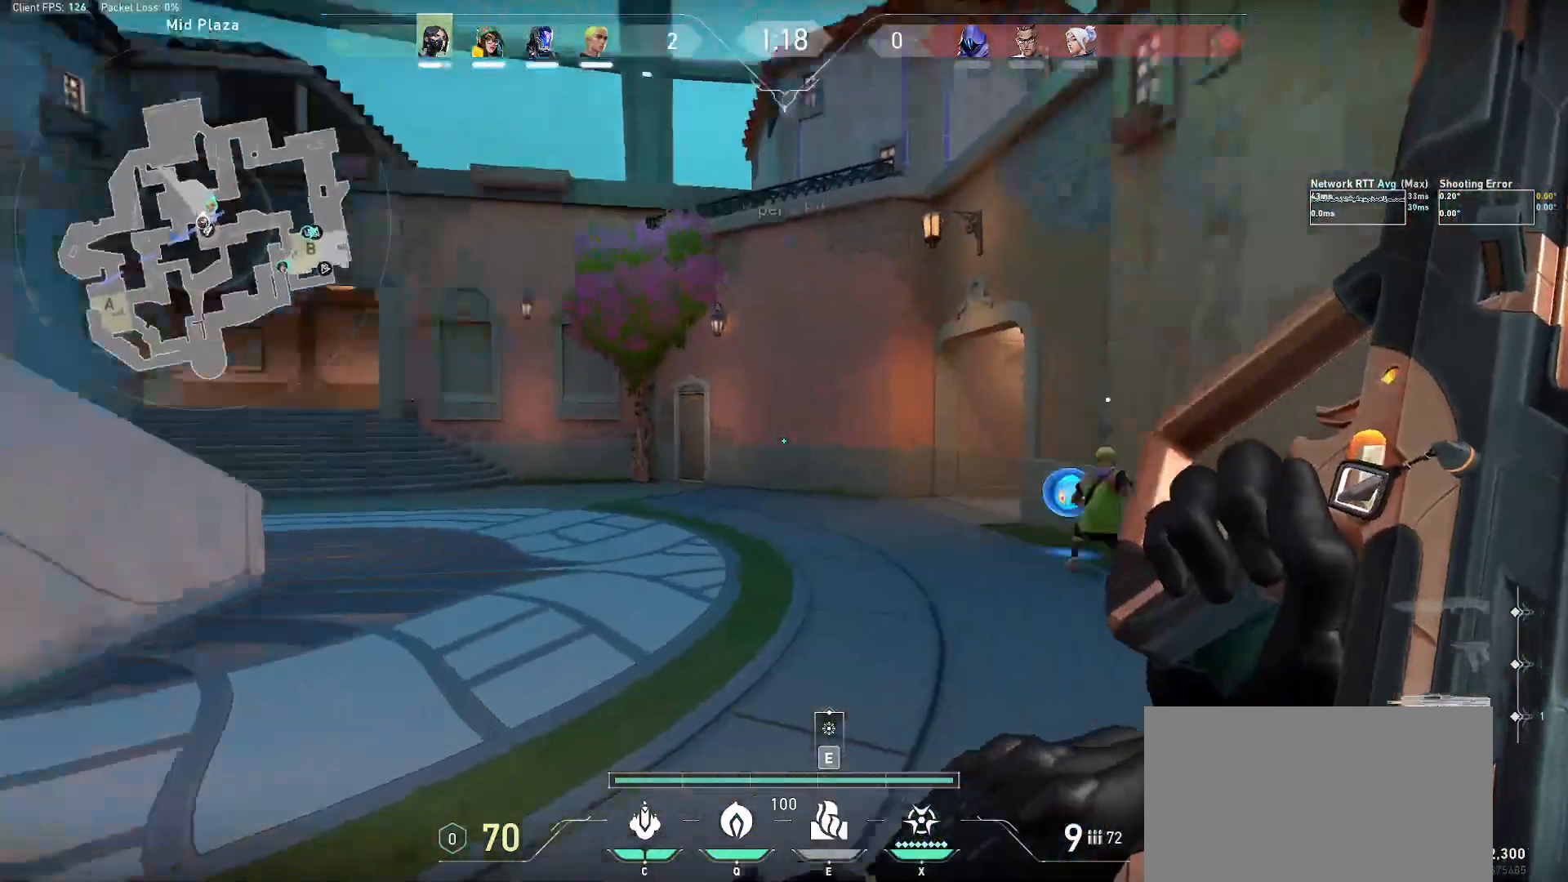
{"keys": ["a"], "mouse": [], "events": [[33, "w", "up"], [50, "a", "up"], [250, "d", "down"], [317, "d", "up"], [350, "a", "down"]]}
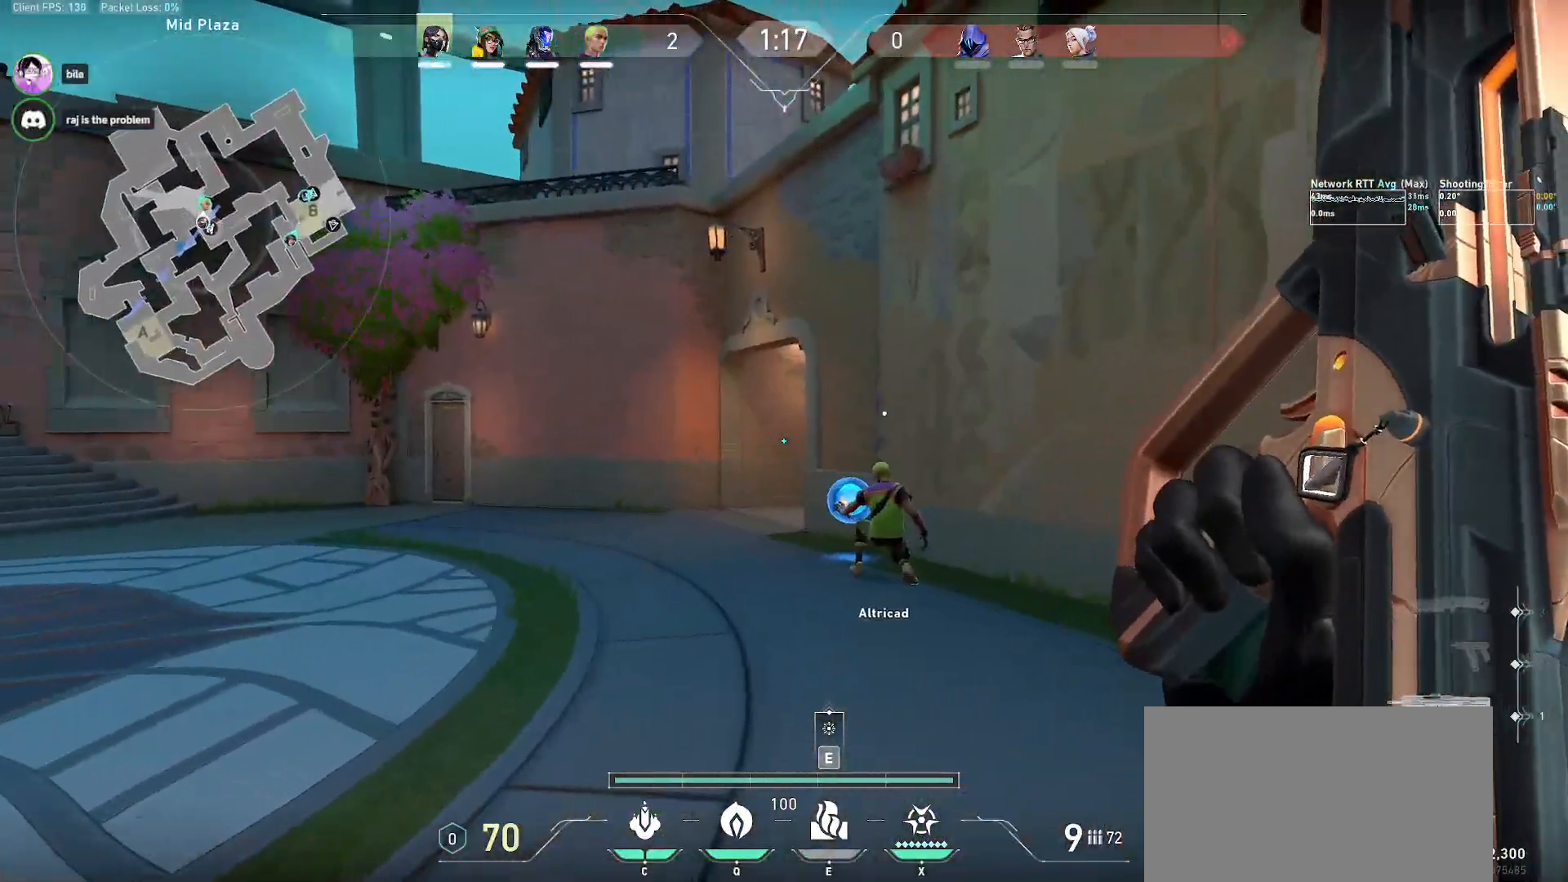
{"keys": ["a", "s"], "mouse": [], "events": [[150, "a", "up"], [350, "a", "down"], [500, "s", "down"]]}
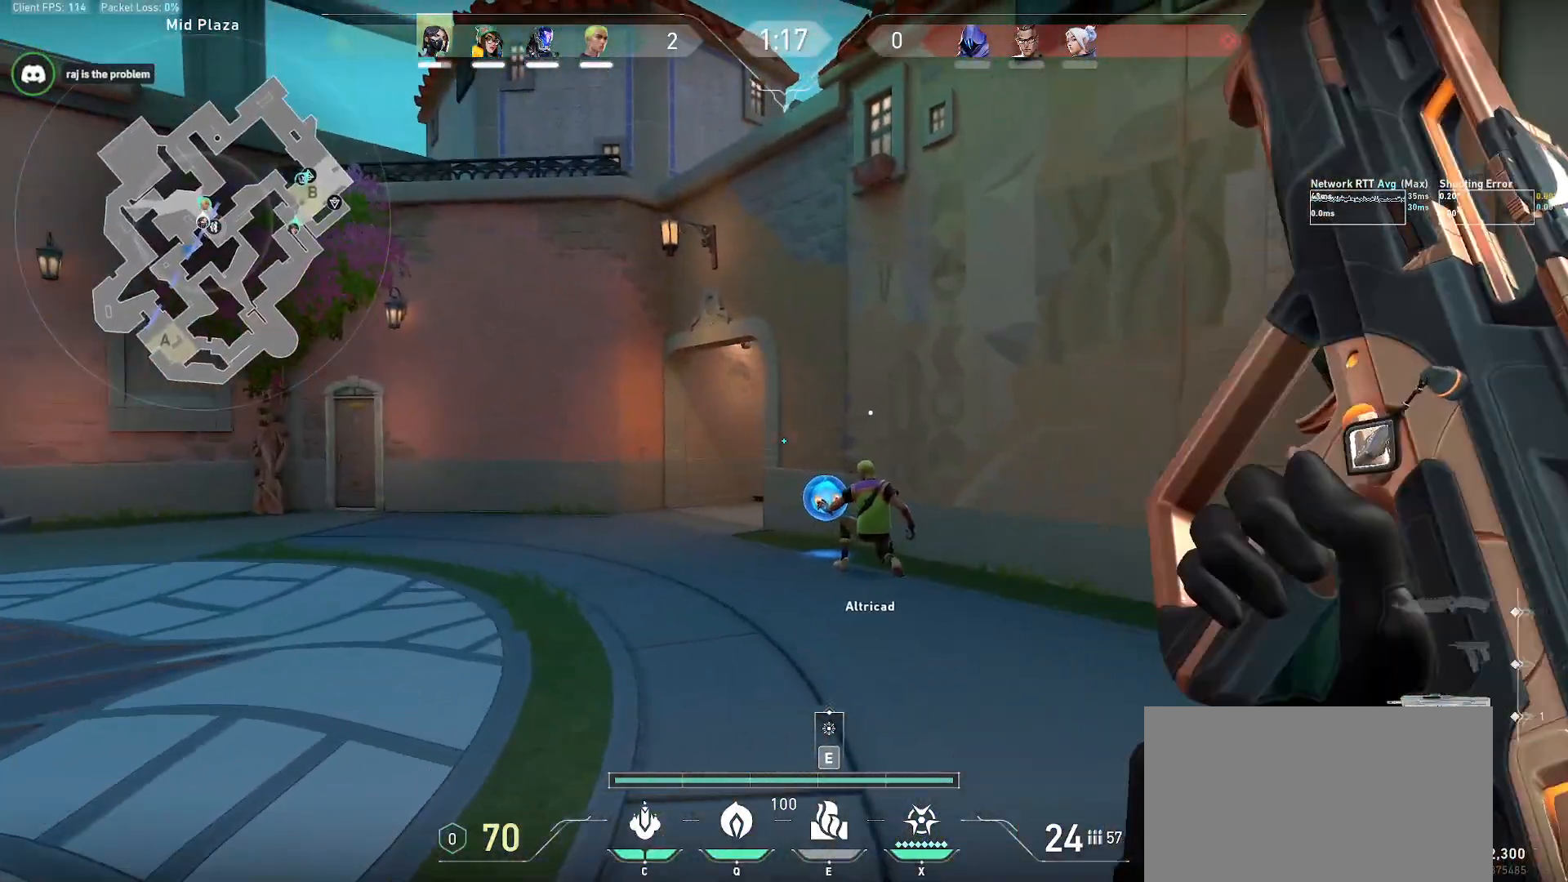
{"keys": ["a", "shift"], "mouse": [], "events": [[100, "shift", "down"], [467, "s", "up"]]}
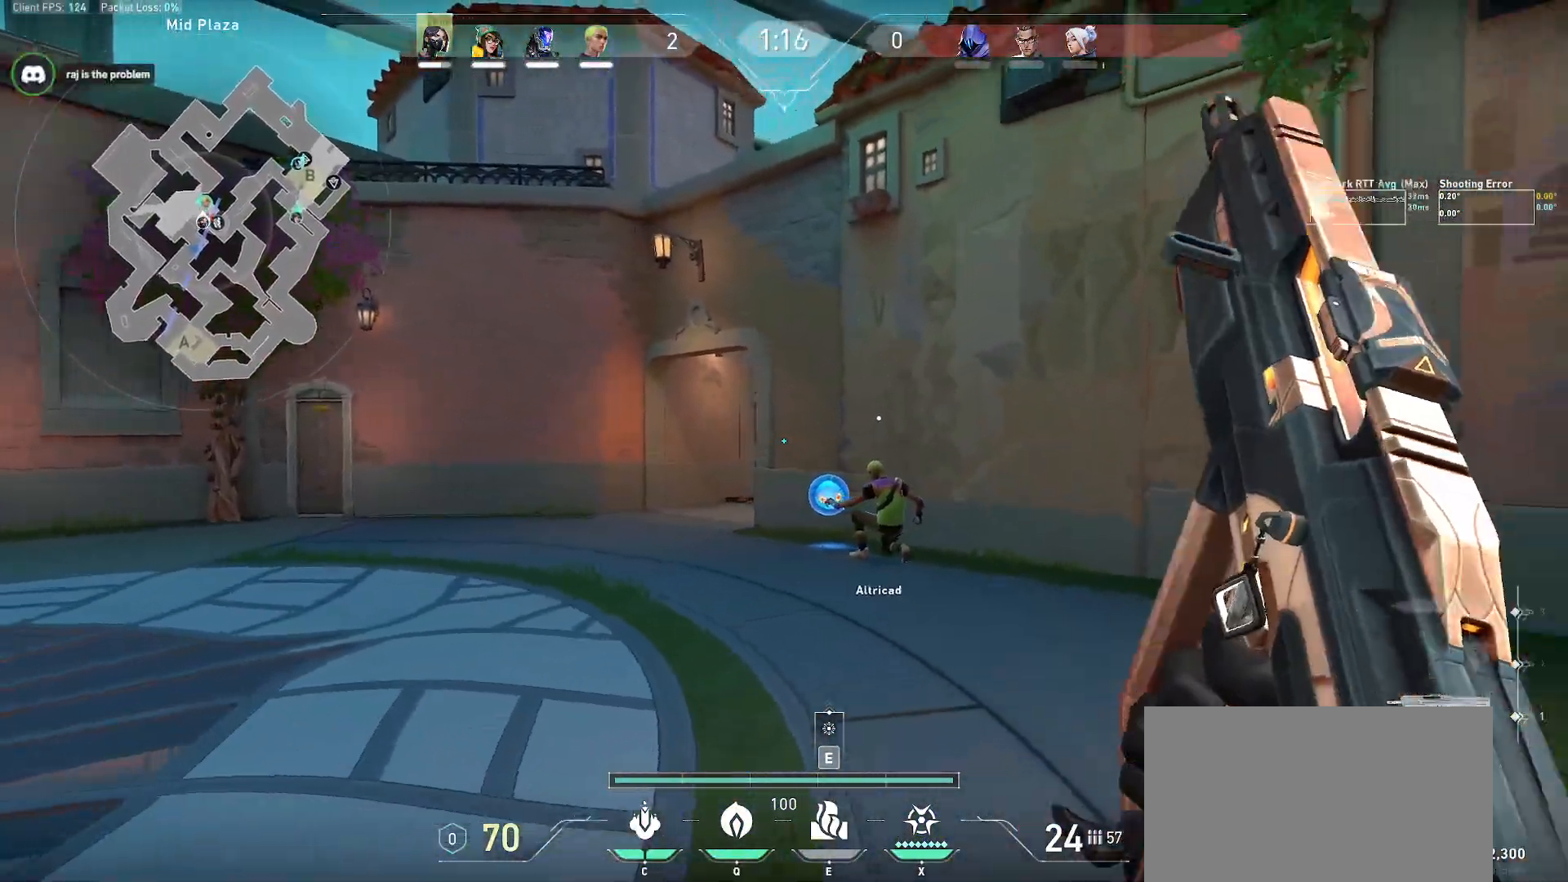
{"keys": ["a", "shift"], "mouse": [], "events": [[283, "mouse_right", "down"], [383, "mouse_right", "up"]]}
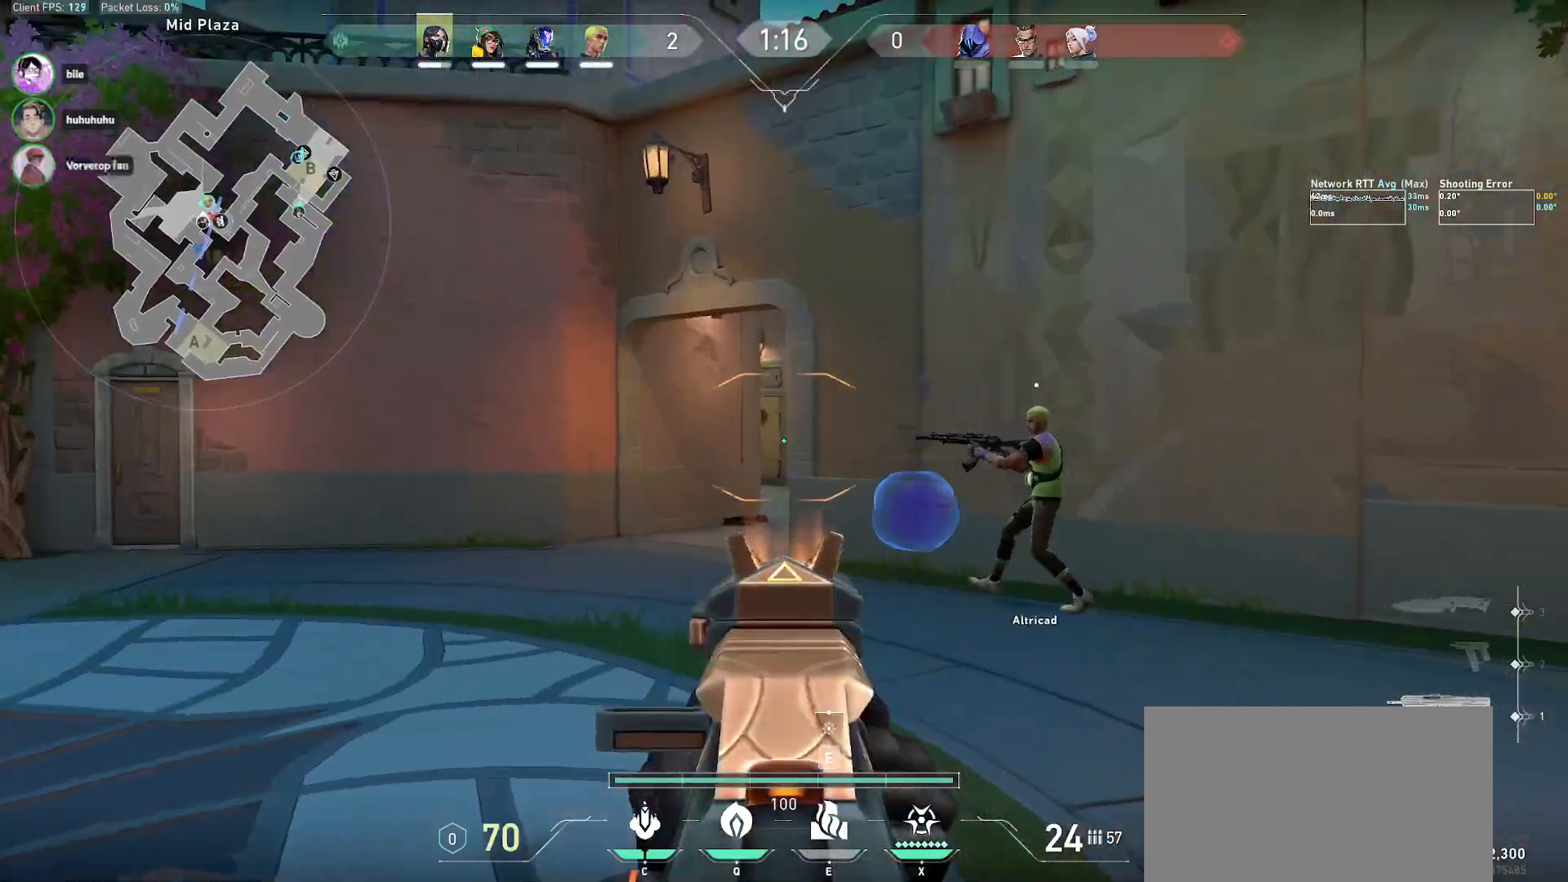
{"keys": ["d"], "mouse": ["right"], "events": [[17, "shift", "up"], [50, "a", "up"], [150, "ctrl", "down"], [317, "ctrl", "up"], [317, "d", "down"], [400, "mouse_right", "down"]]}
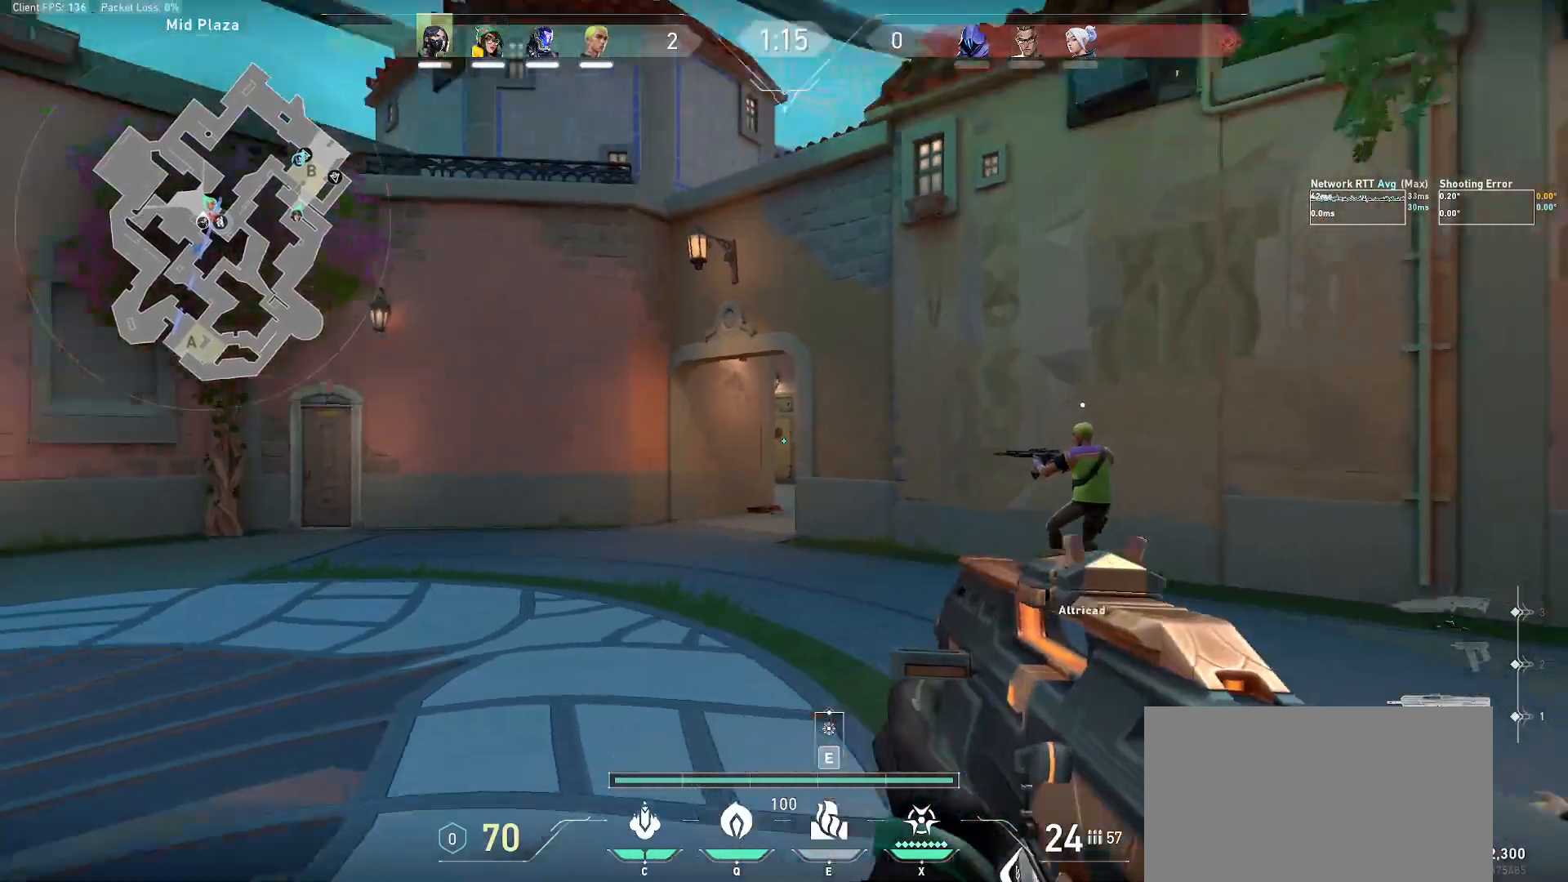
{"keys": ["d", "shift", "w"], "mouse": [], "events": [[17, "mouse_right", "up"], [83, "w", "down"], [133, "shift", "down"]]}
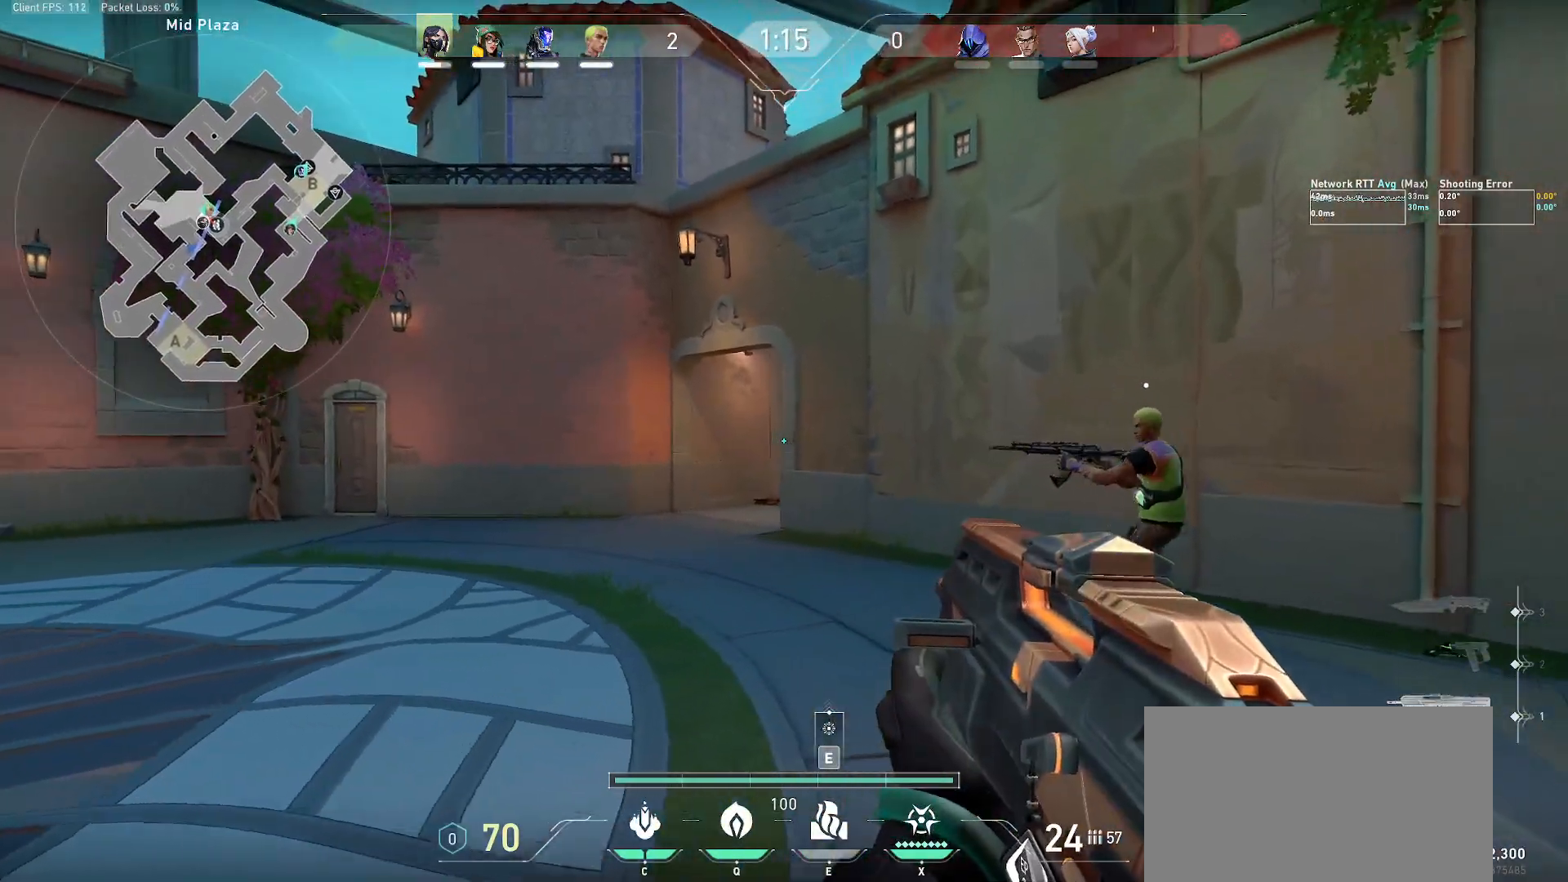
{"keys": ["d", "shift", "w"], "mouse": [], "events": []}
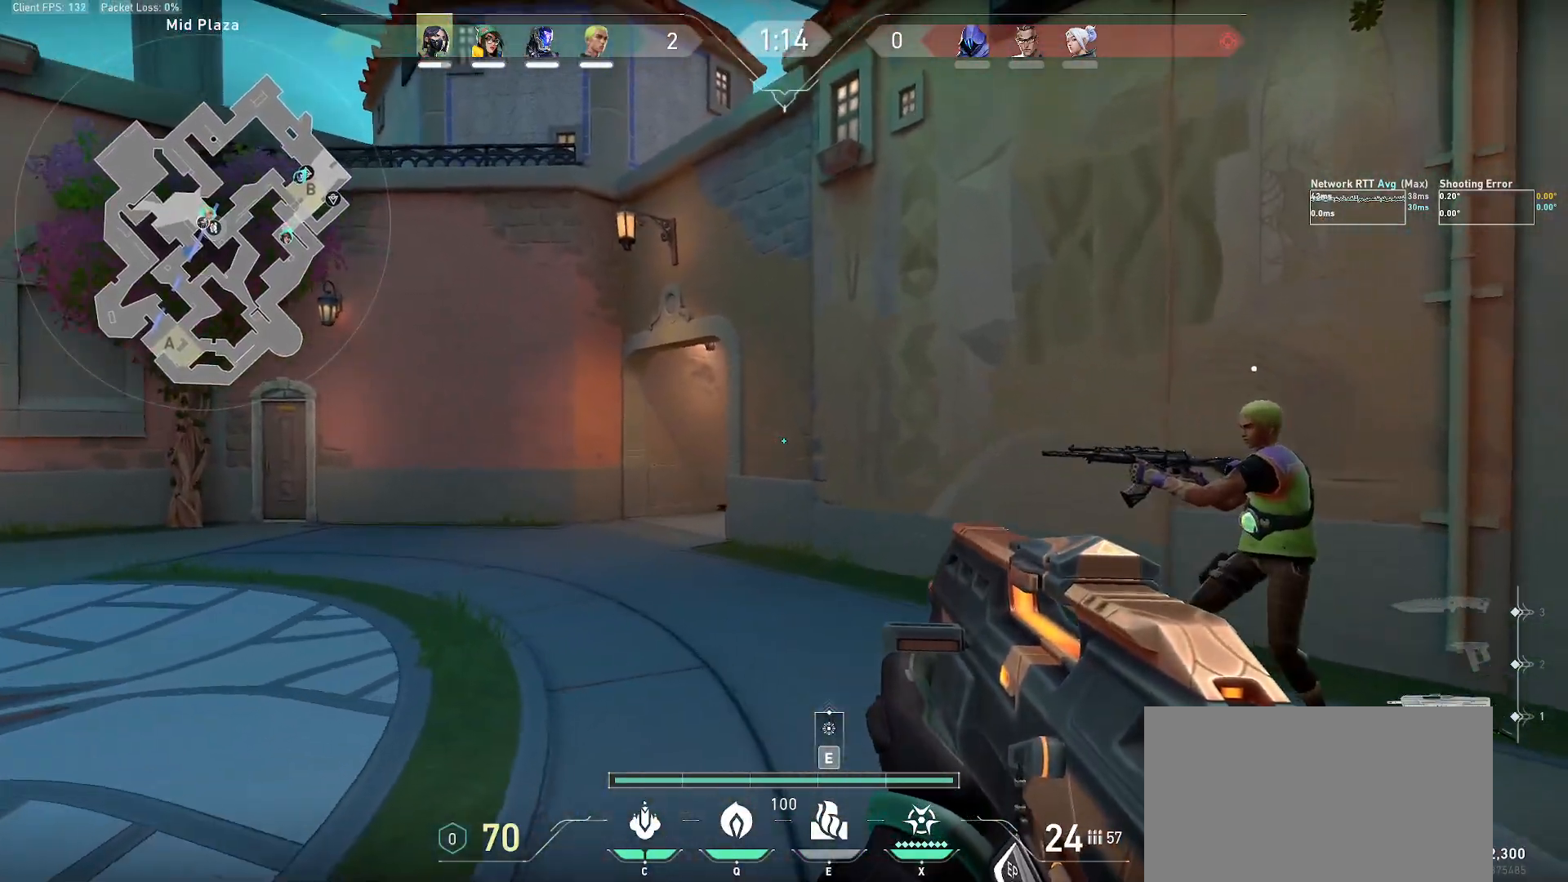
{"keys": ["d", "s", "shift"], "mouse": [], "events": [[83, "w", "up"], [483, "s", "down"]]}
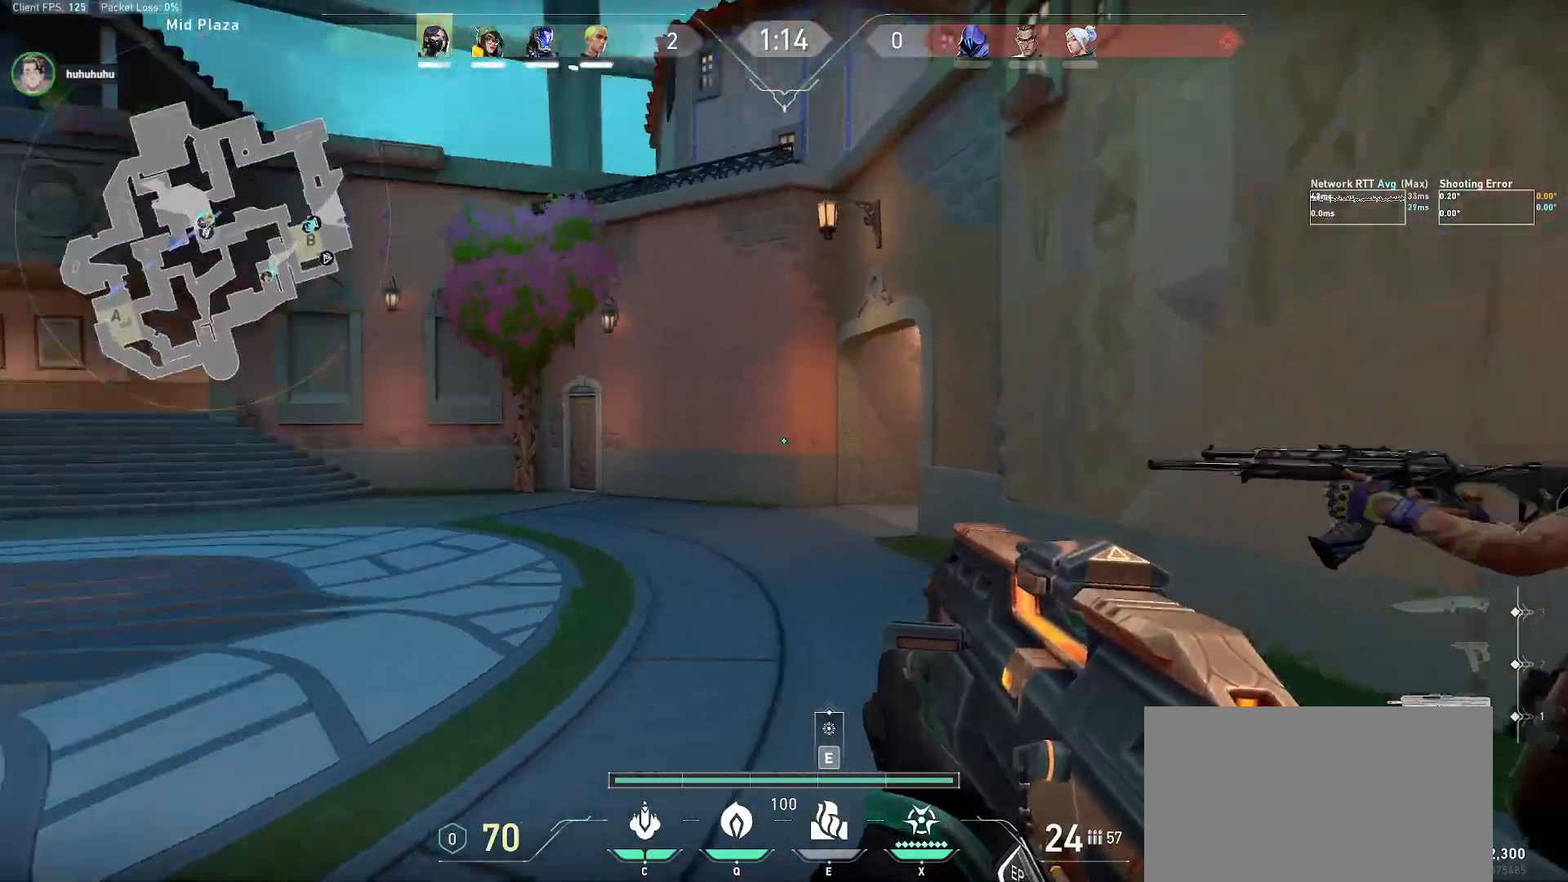
{"keys": ["a", "shift"], "mouse": [], "events": [[117, "a", "down"], [167, "d", "up"], [350, "s", "up"]]}
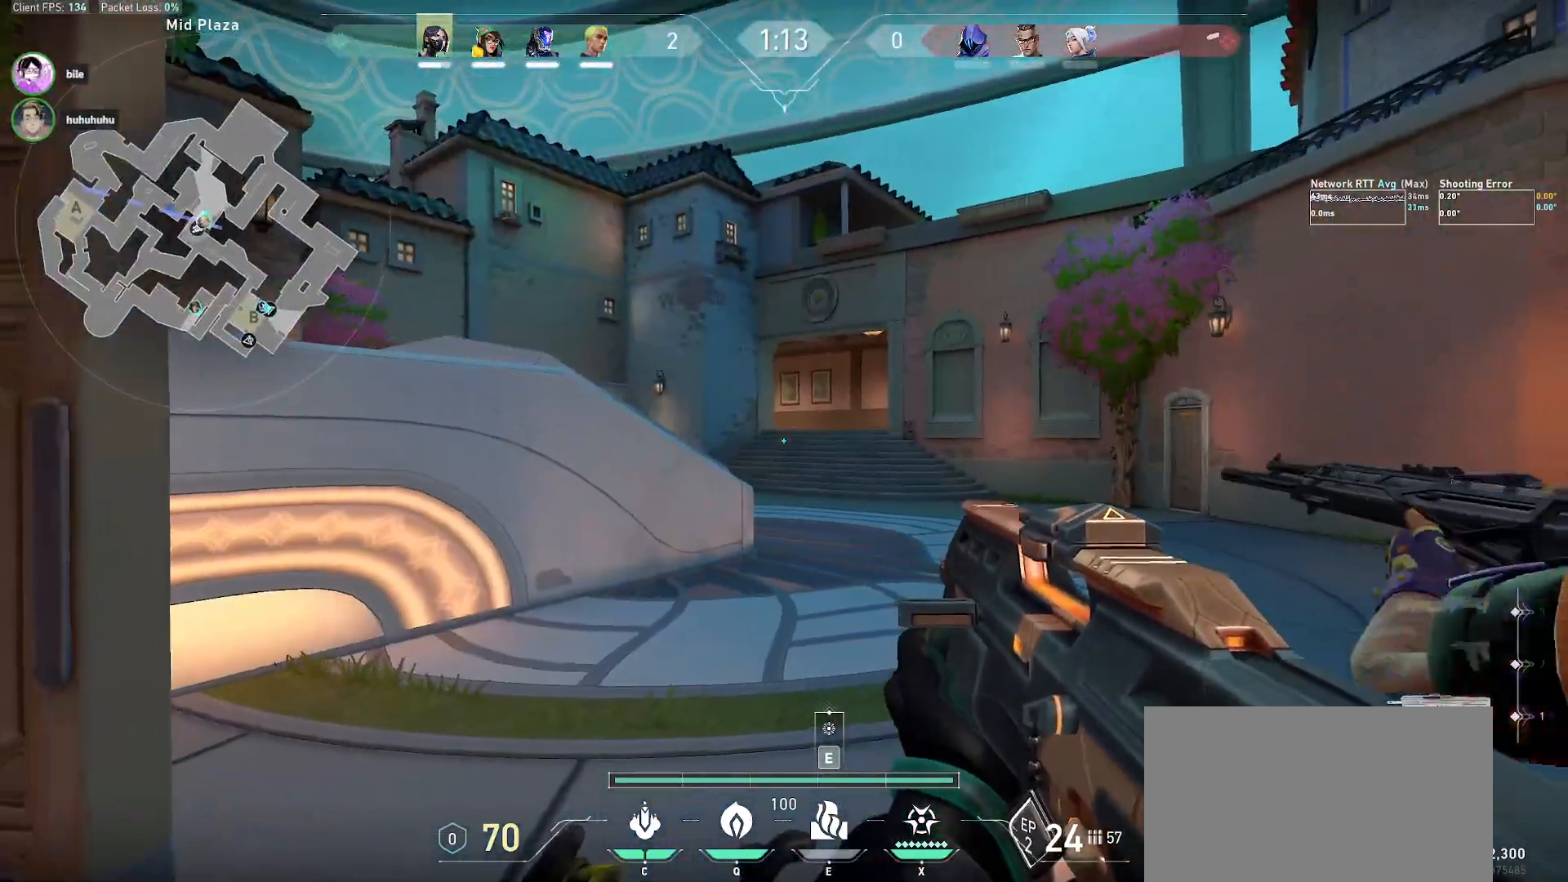
{"keys": ["a", "shift"], "mouse": [], "events": []}
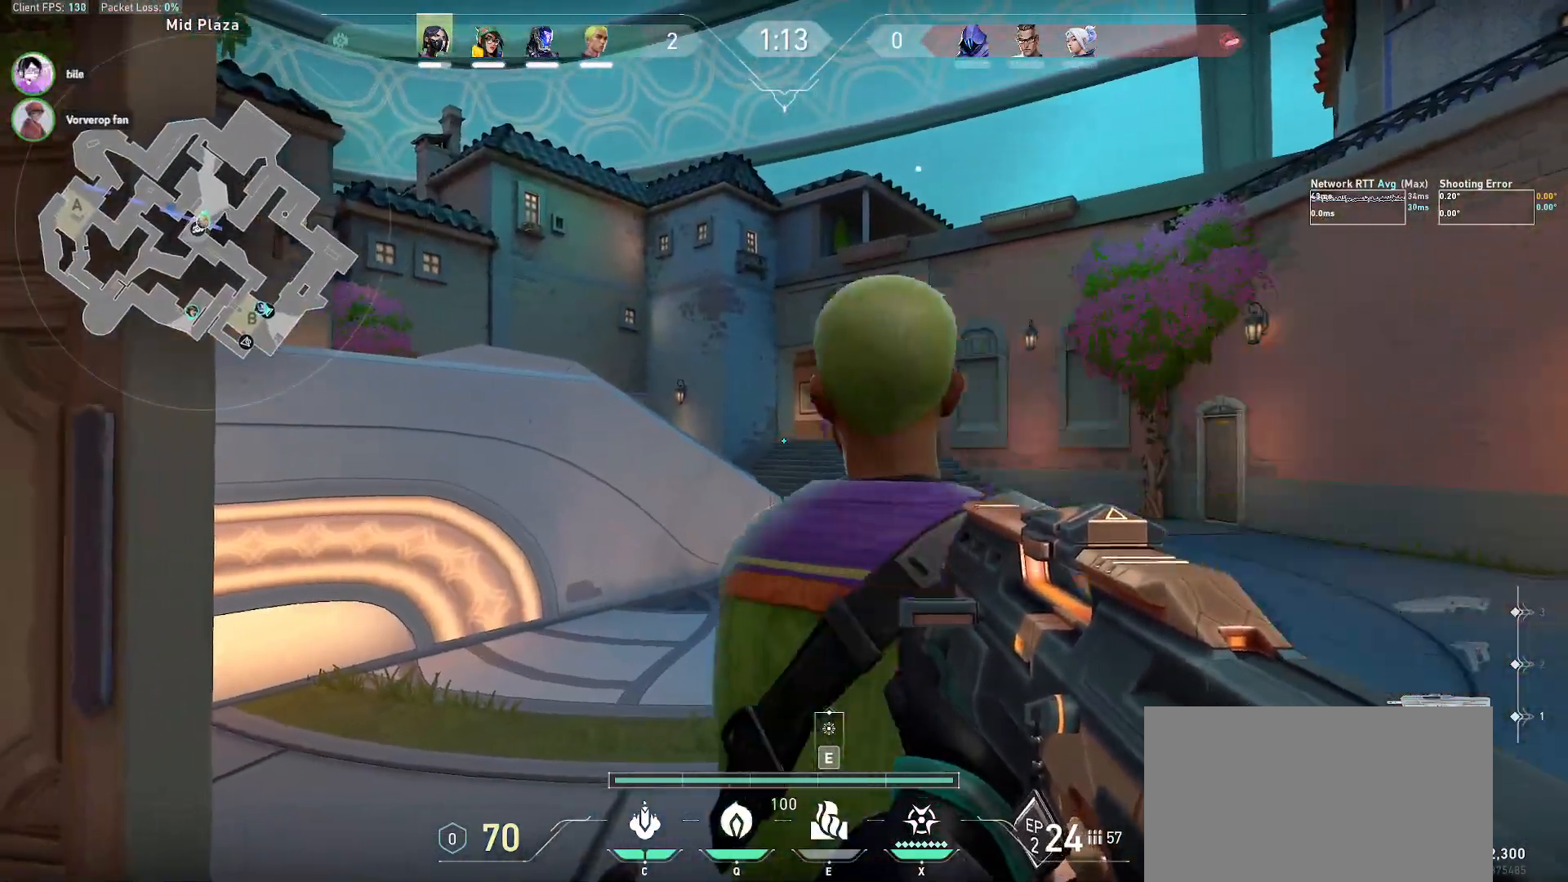
{"keys": ["a", "shift", "w"], "mouse": [], "events": [[83, "w", "down"], [450, "a", "up"], [467, "a", "down"]]}
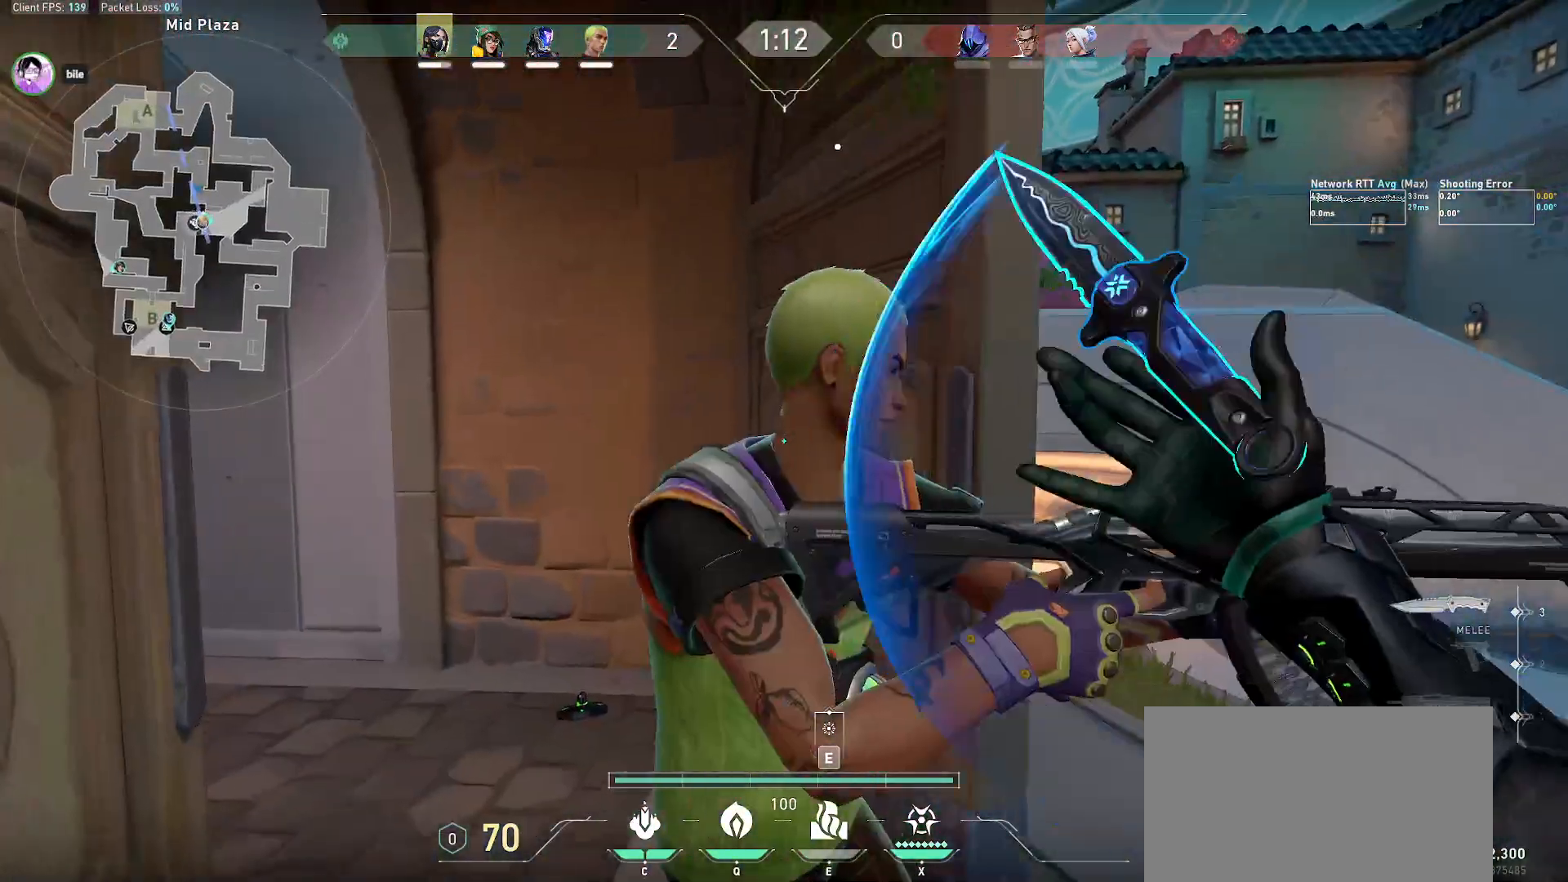
{"keys": ["w"], "mouse": [], "events": [[83, "shift", "up"], [133, "a", "up"]]}